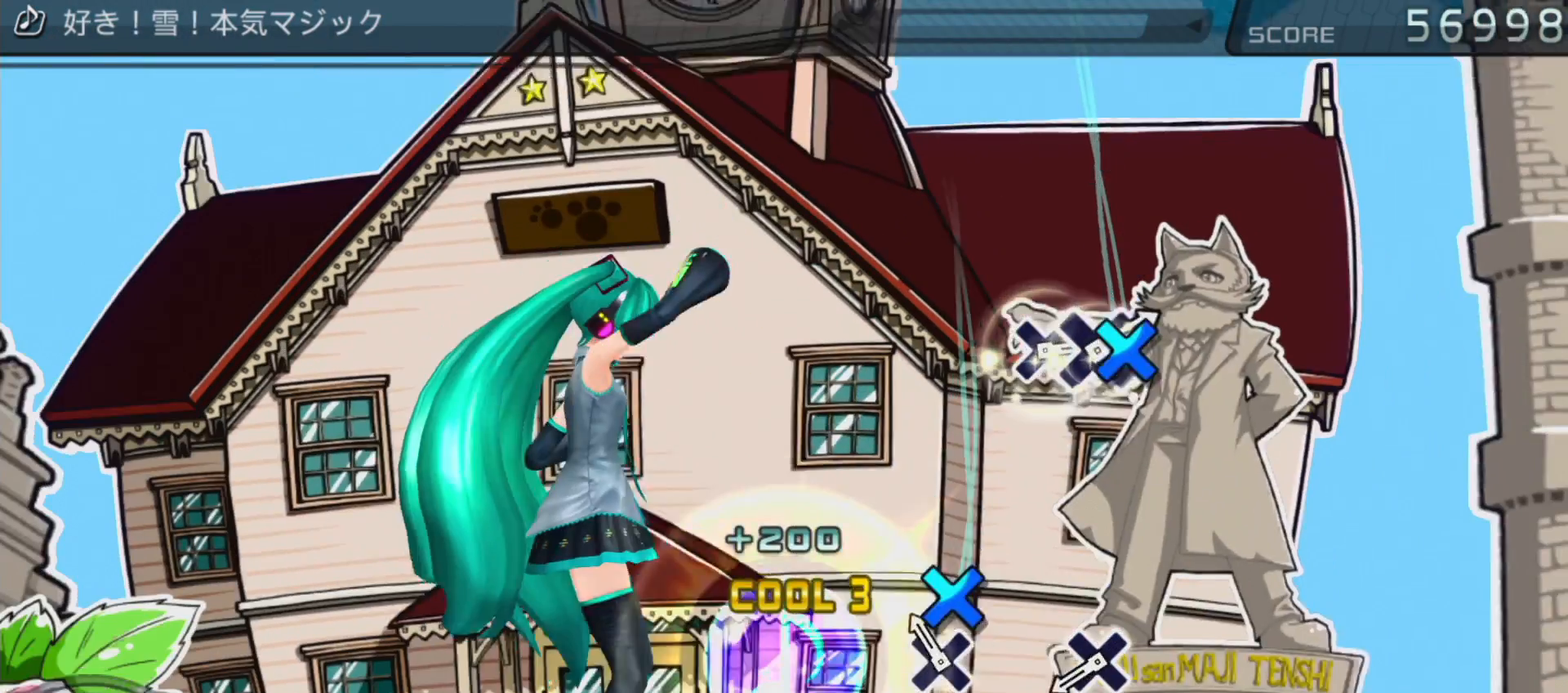
Gameplay with a controller (PlayStation layout); each line is a JSON object with the inputs held at the frame after it (dt_ms = milliseconds from this image to that frame). "events" lists button and stick changes between this image and that frame as [ms after this image, input, new state], when the widget could be followed in between. Not read: L3 R3.
{"dt_ms": 500, "buttons": ["CROSS"], "left_stick": "center", "right_stick": "center", "events": [[50, "CROSS", "down"], [167, "CROSS", "up"], [400, "CROSS", "down"]]}
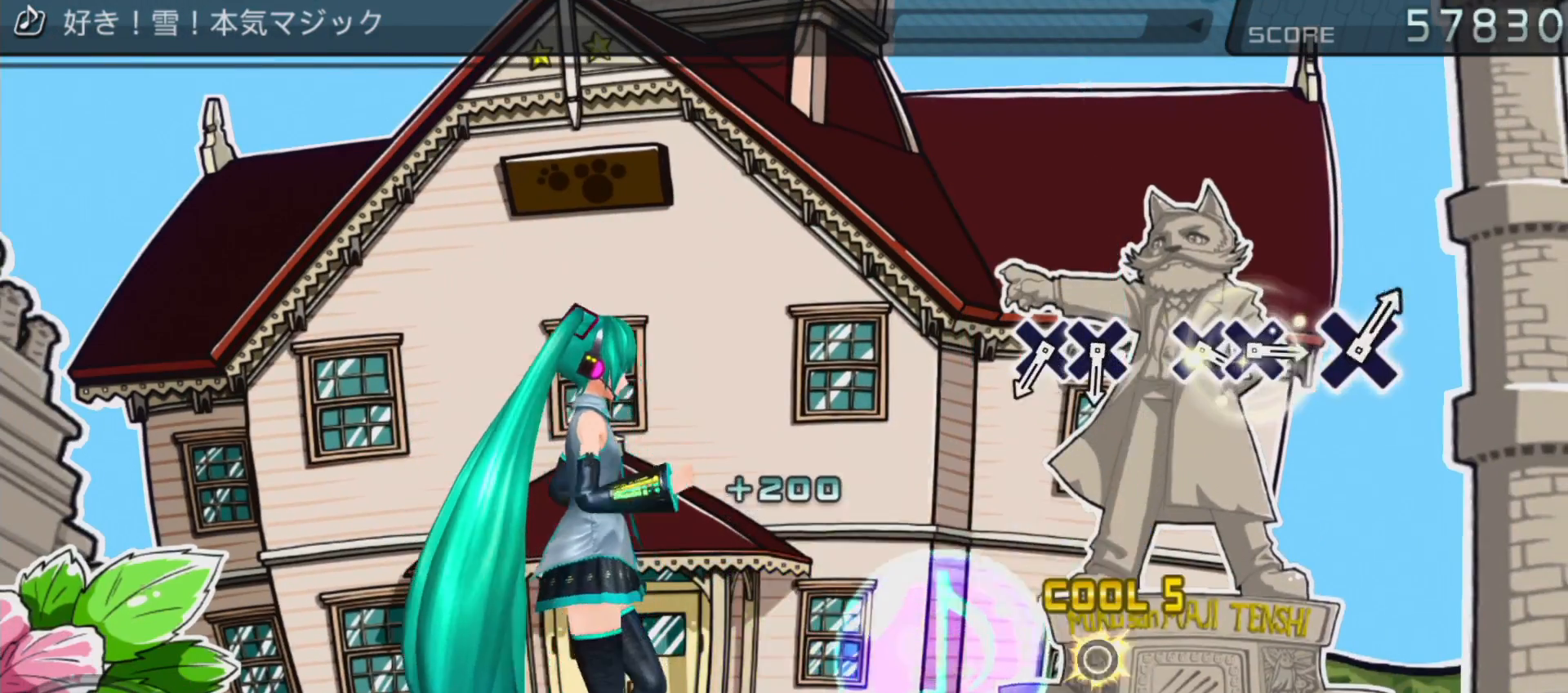
{"dt_ms": 500, "buttons": ["CROSS"], "left_stick": "center", "right_stick": "center", "events": [[33, "CROSS", "up"], [483, "CROSS", "down"]]}
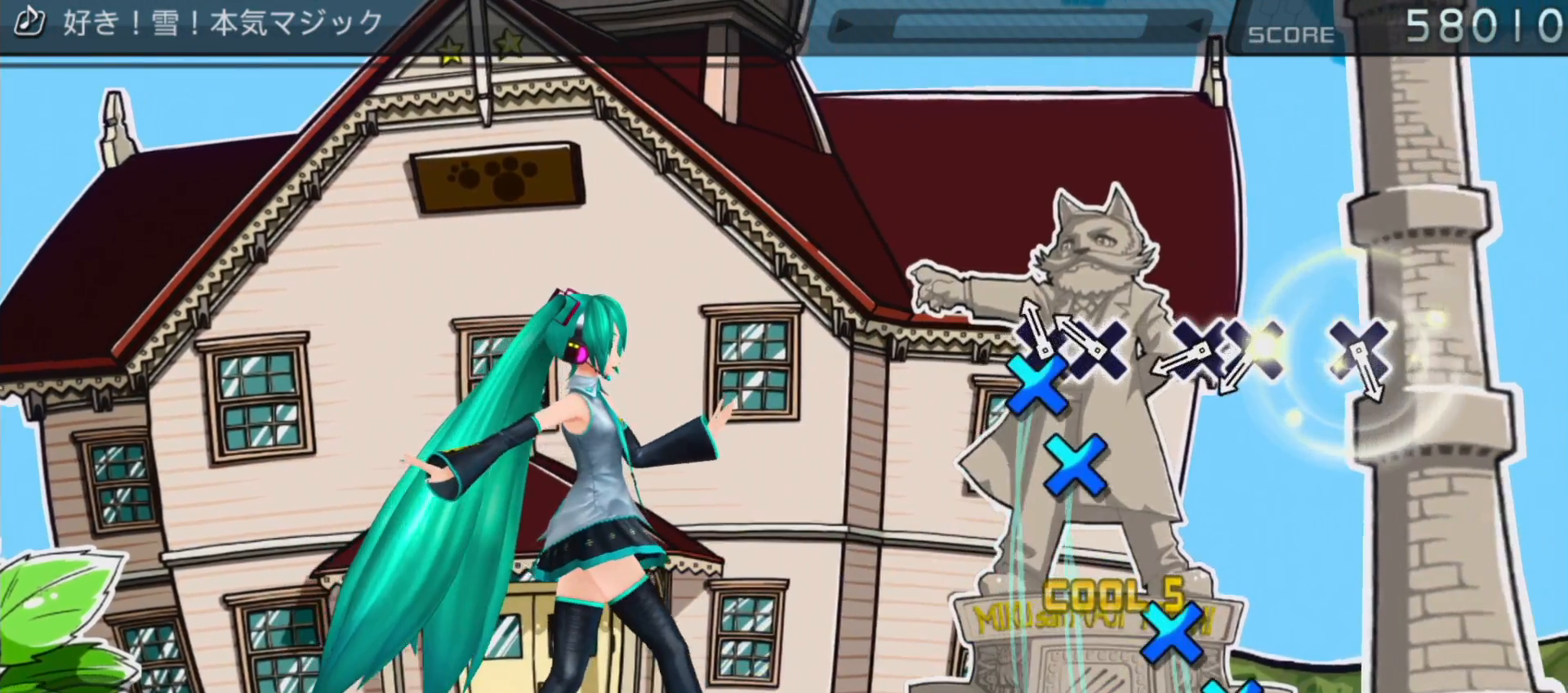
{"dt_ms": 500, "buttons": ["DPAD_DOWN"], "left_stick": "center", "right_stick": "center", "events": [[100, "CROSS", "up"], [100, "DPAD_DOWN", "down"], [317, "DPAD_DOWN", "up"], [367, "CROSS", "down"], [500, "CROSS", "up"], [500, "DPAD_DOWN", "down"]]}
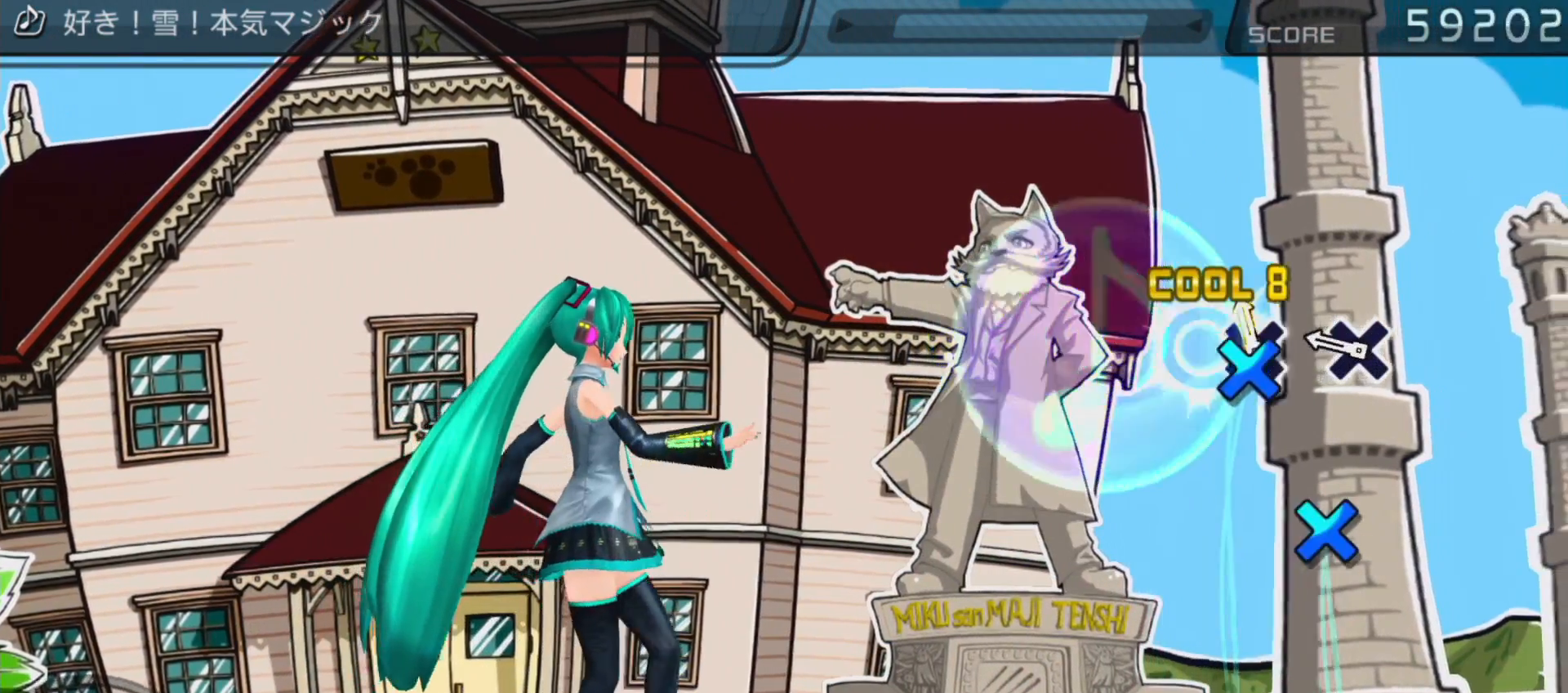
{"dt_ms": 500, "buttons": [], "left_stick": "center", "right_stick": "center", "events": [[133, "DPAD_DOWN", "up"], [217, "CROSS", "down"], [350, "CROSS", "up"]]}
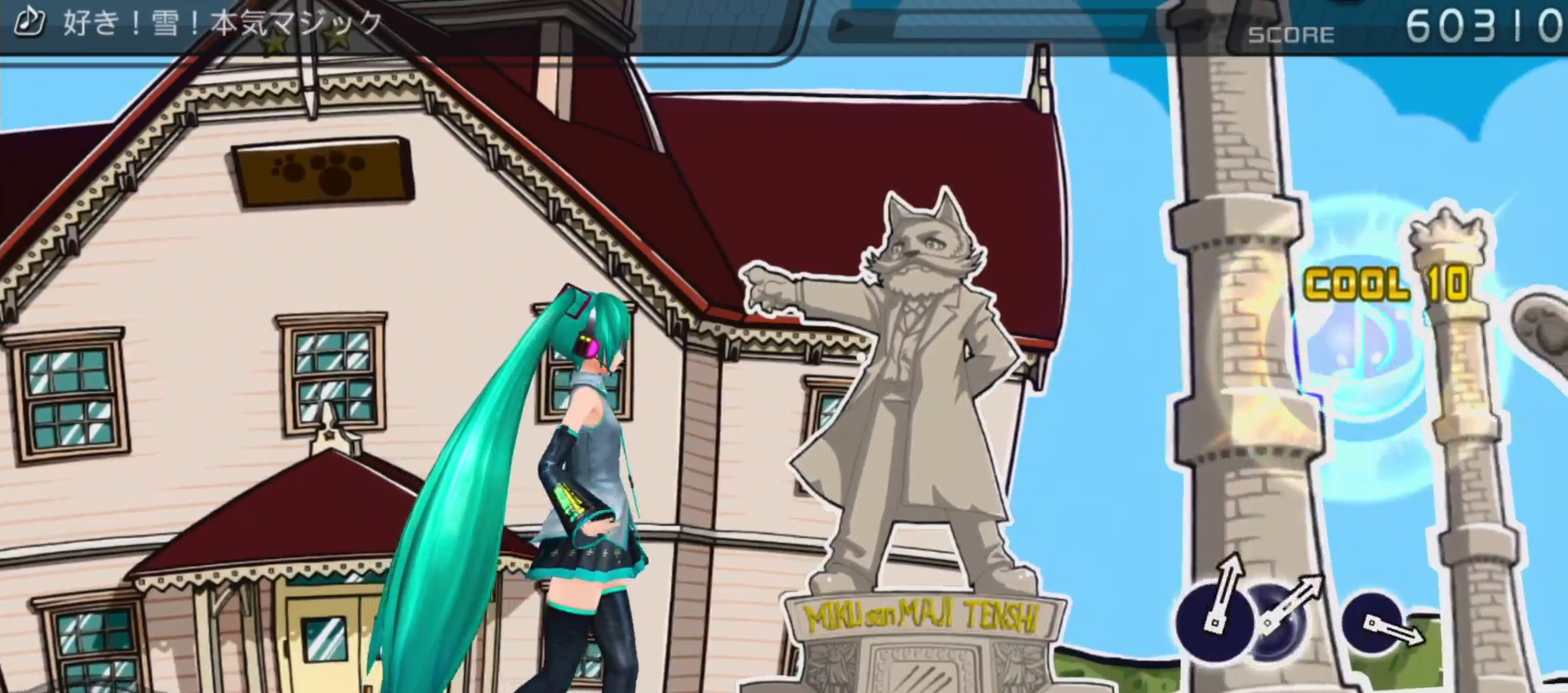
{"dt_ms": 500, "buttons": [], "left_stick": "center", "right_stick": "center", "events": []}
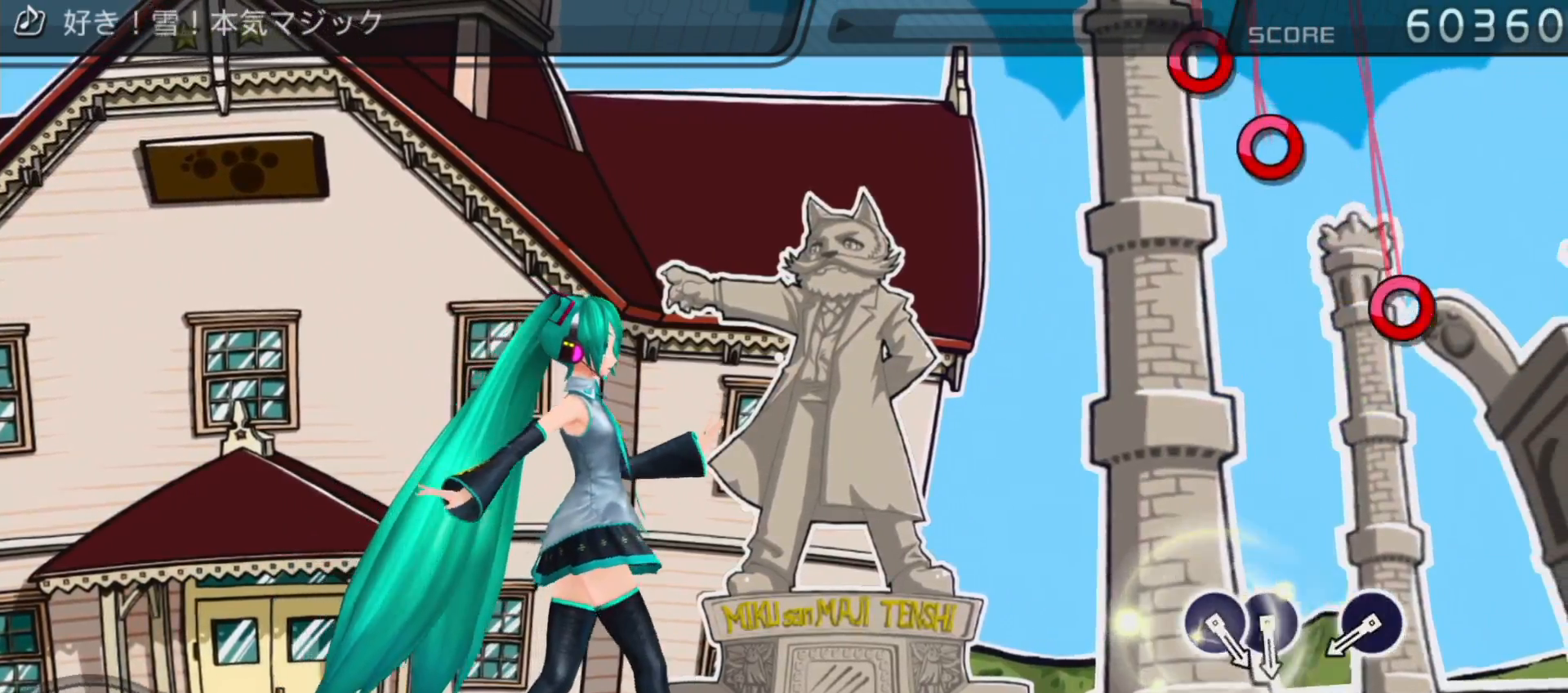
{"dt_ms": 500, "buttons": ["CIRCLE"], "left_stick": "center", "right_stick": "center", "events": [[383, "CIRCLE", "down"]]}
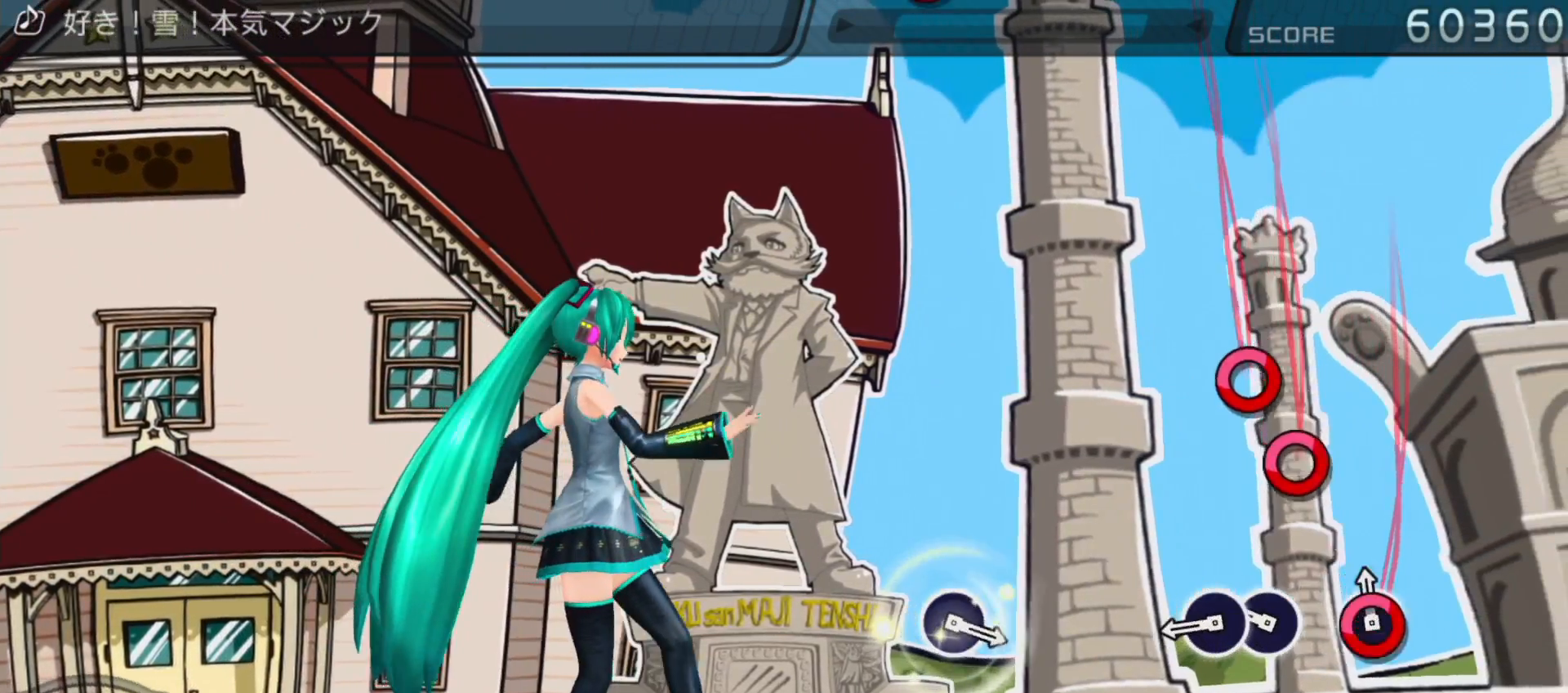
{"dt_ms": 500, "buttons": [], "left_stick": "center", "right_stick": "center", "events": [[50, "CIRCLE", "up"], [150, "CIRCLE", "down"], [267, "DPAD_RIGHT", "down"], [317, "CIRCLE", "up"], [500, "DPAD_RIGHT", "up"]]}
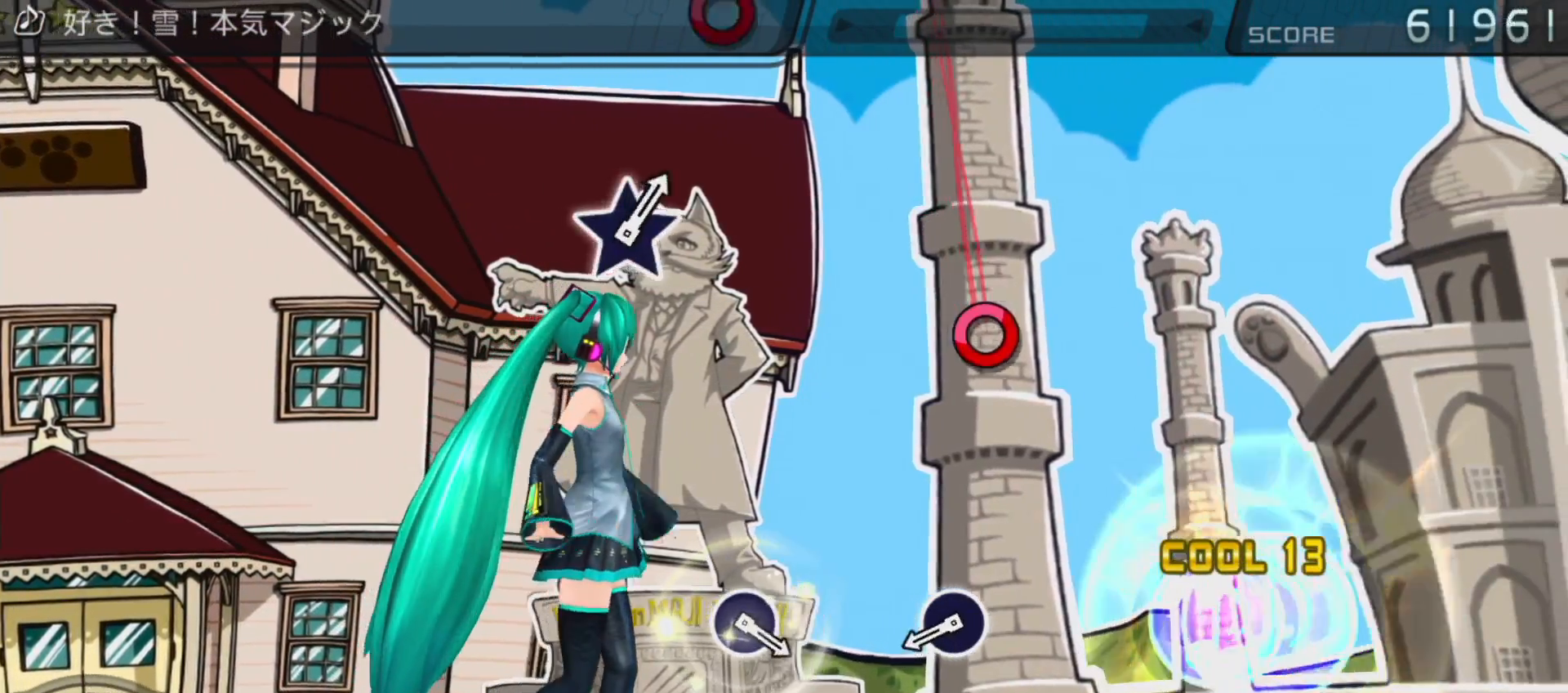
{"dt_ms": 500, "buttons": [], "left_stick": "center", "right_stick": "center", "events": [[367, "CIRCLE", "down"], [500, "CIRCLE", "up"]]}
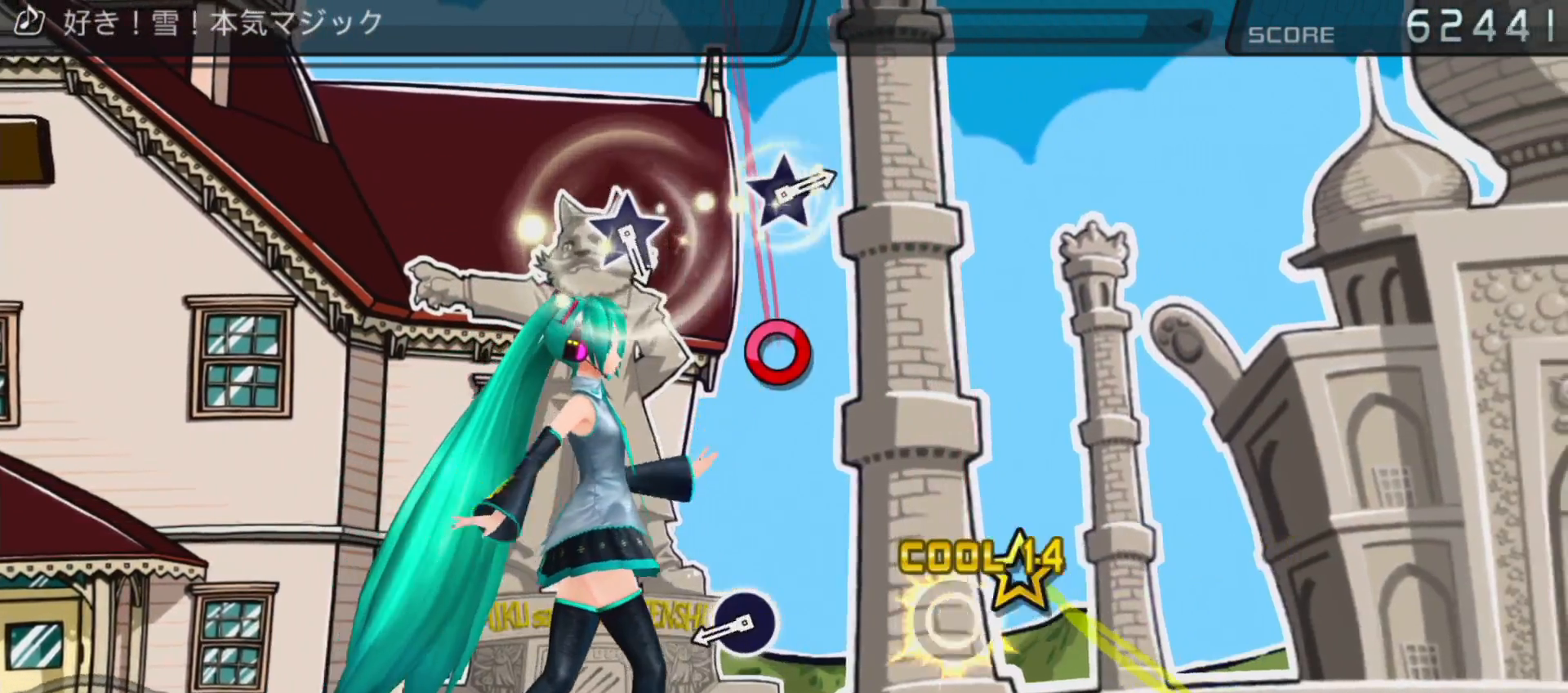
{"dt_ms": 500, "buttons": [], "left_stick": "center", "right_stick": "center", "events": [[367, "CIRCLE", "down"], [500, "CIRCLE", "up"]]}
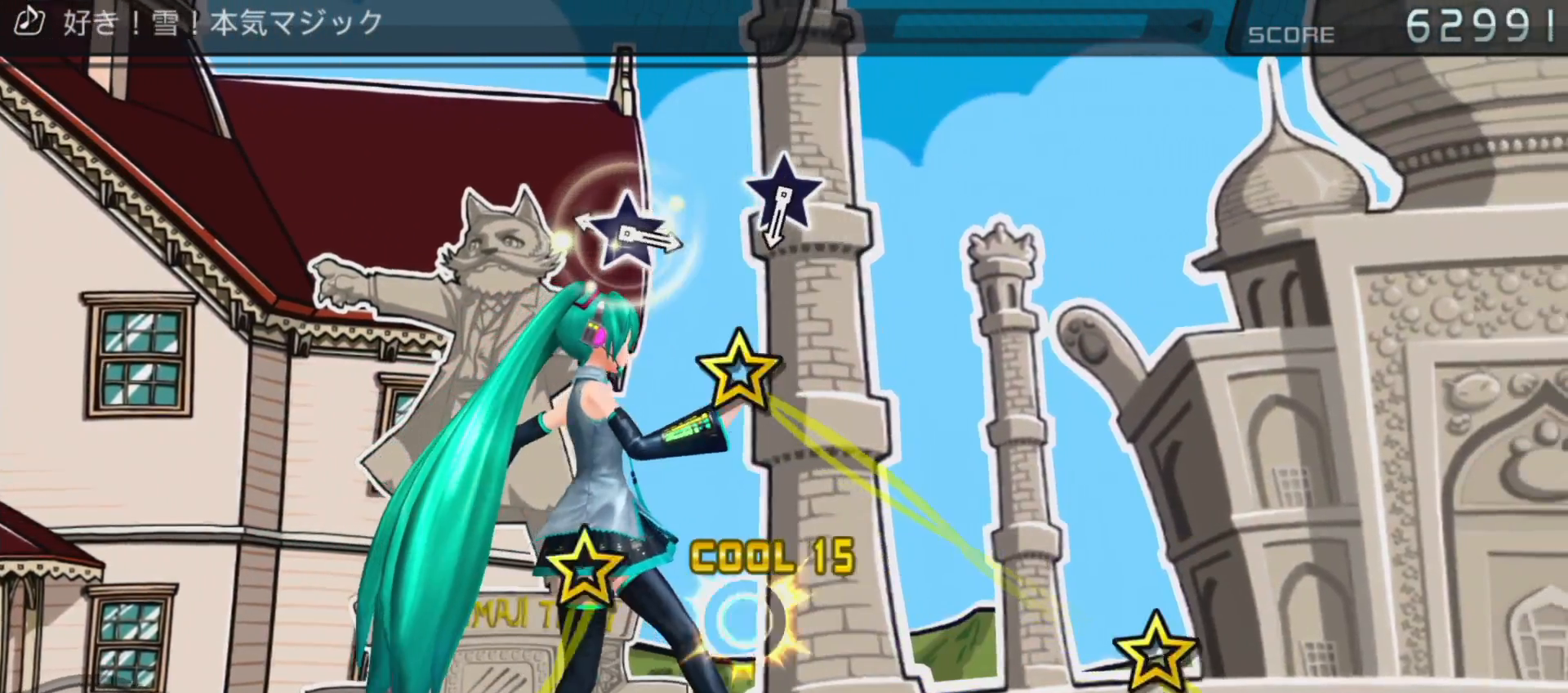
{"dt_ms": 500, "buttons": [], "left_stick": "center", "right_stick": "center", "events": []}
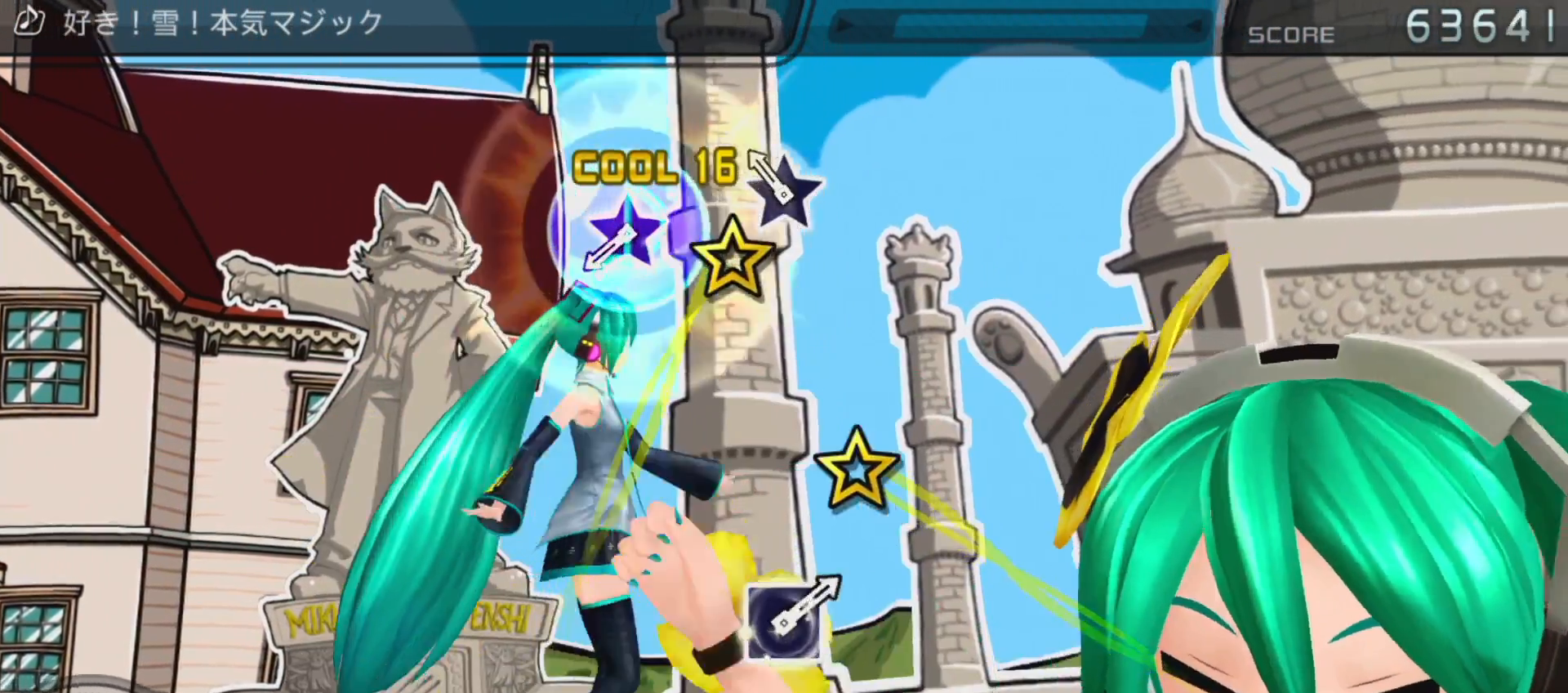
{"dt_ms": 1000, "buttons": [], "left_stick": "center", "right_stick": "center"}
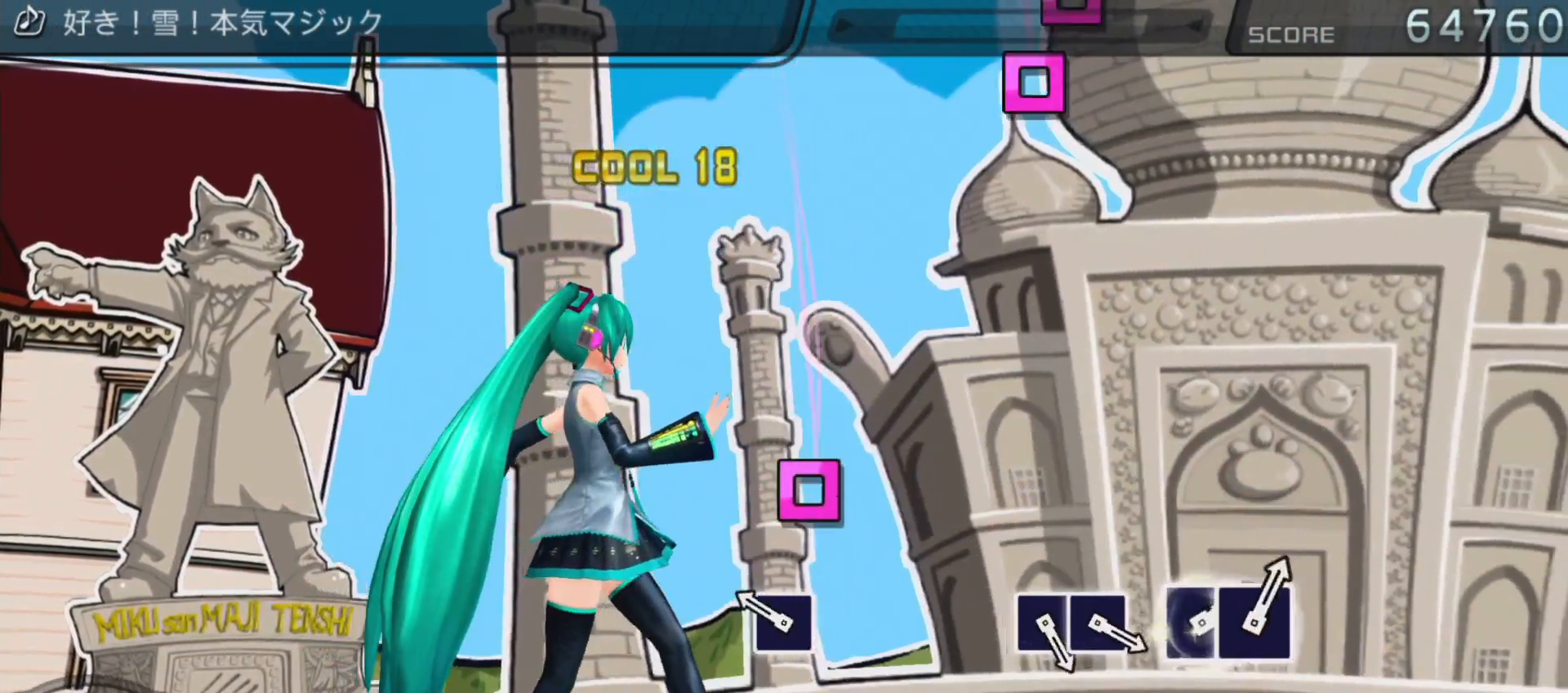
{"dt_ms": 500, "buttons": [], "left_stick": "center", "right_stick": "center", "events": [[183, "SQUARE", "down"], [300, "SQUARE", "up"]]}
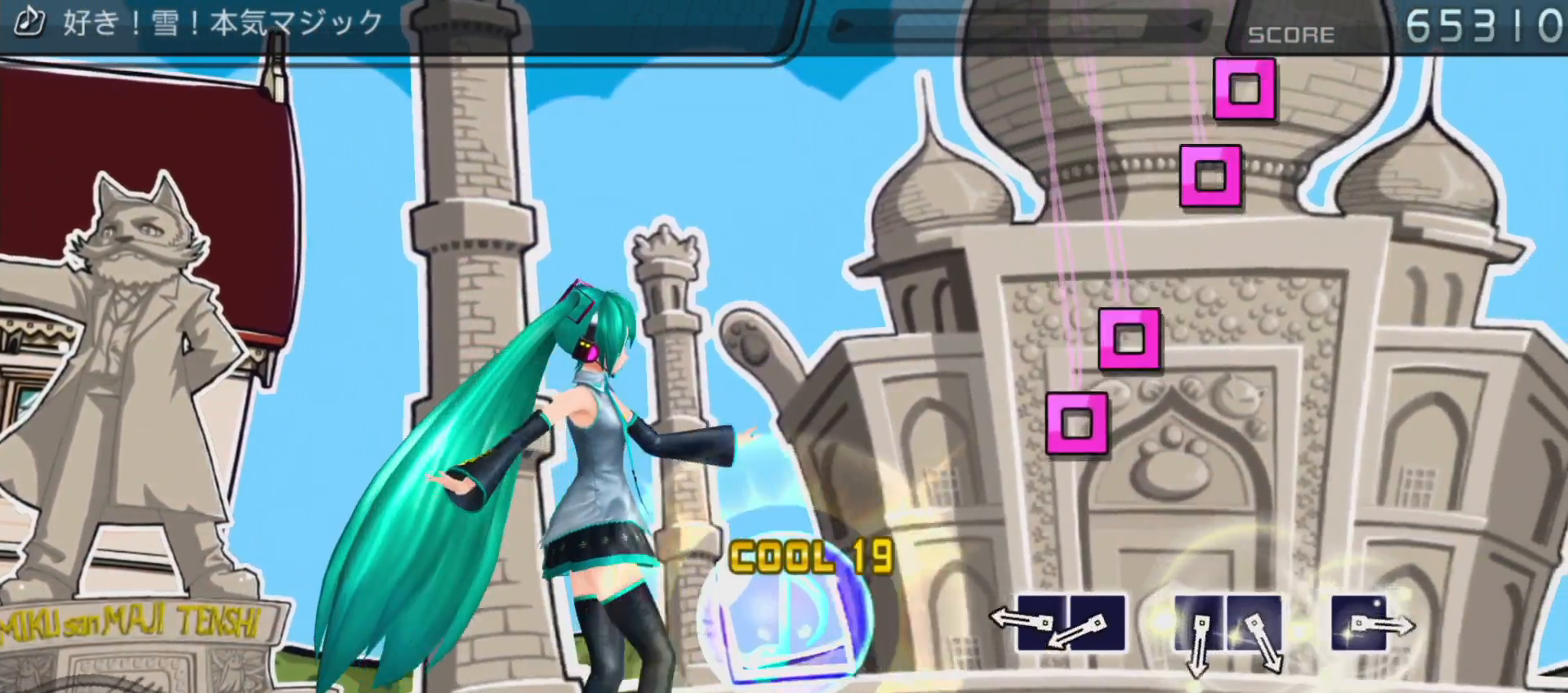
{"dt_ms": 500, "buttons": ["DPAD_LEFT"], "left_stick": "center", "right_stick": "center", "events": [[250, "SQUARE", "down"], [400, "DPAD_LEFT", "down"], [400, "SQUARE", "up"]]}
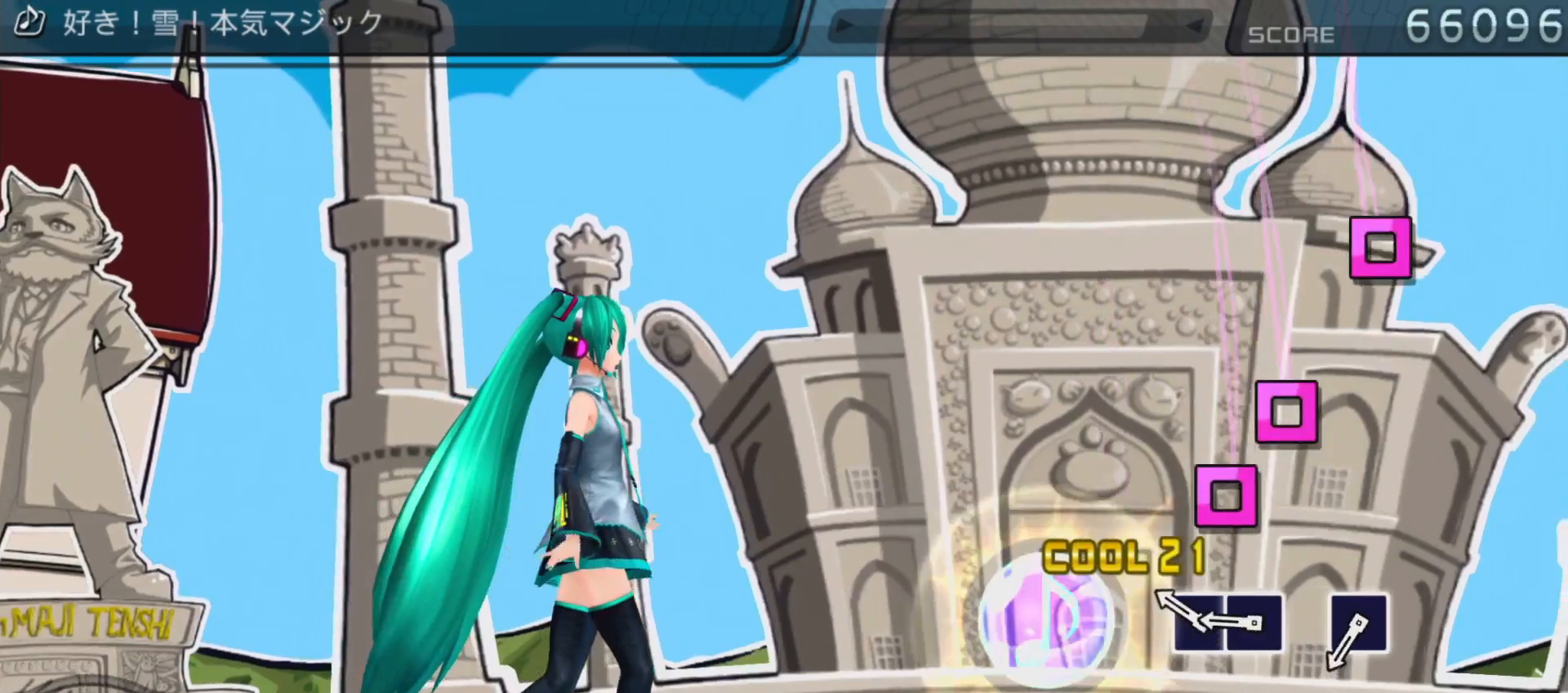
{"dt_ms": 500, "buttons": ["SQUARE"], "left_stick": "center", "right_stick": "center", "events": [[100, "DPAD_LEFT", "up"], [100, "SQUARE", "down"], [217, "DPAD_LEFT", "down"], [267, "SQUARE", "up"], [383, "DPAD_LEFT", "up"], [483, "SQUARE", "down"]]}
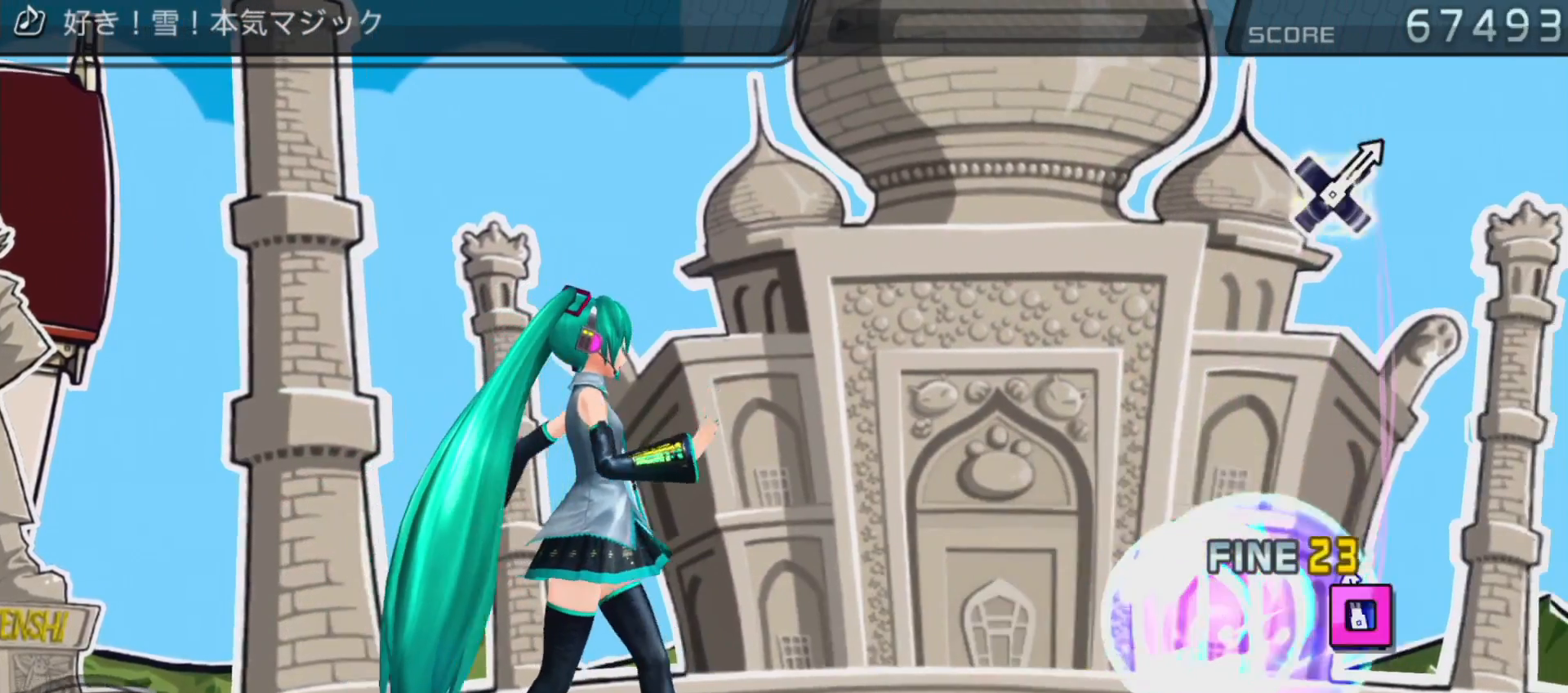
{"dt_ms": 500, "buttons": [], "left_stick": "center", "right_stick": "center", "events": [[117, "SQUARE", "up"]]}
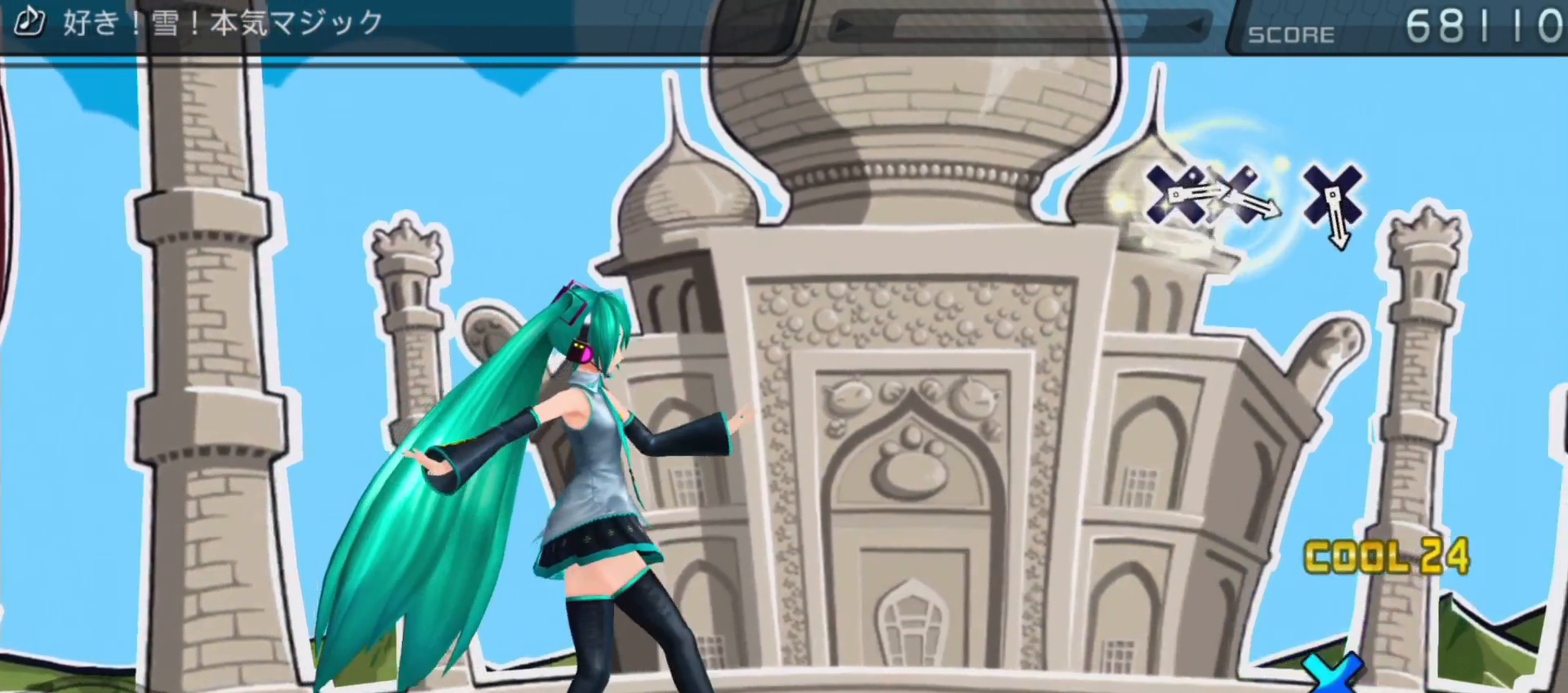
{"dt_ms": 500, "buttons": [], "left_stick": "center", "right_stick": "center", "events": []}
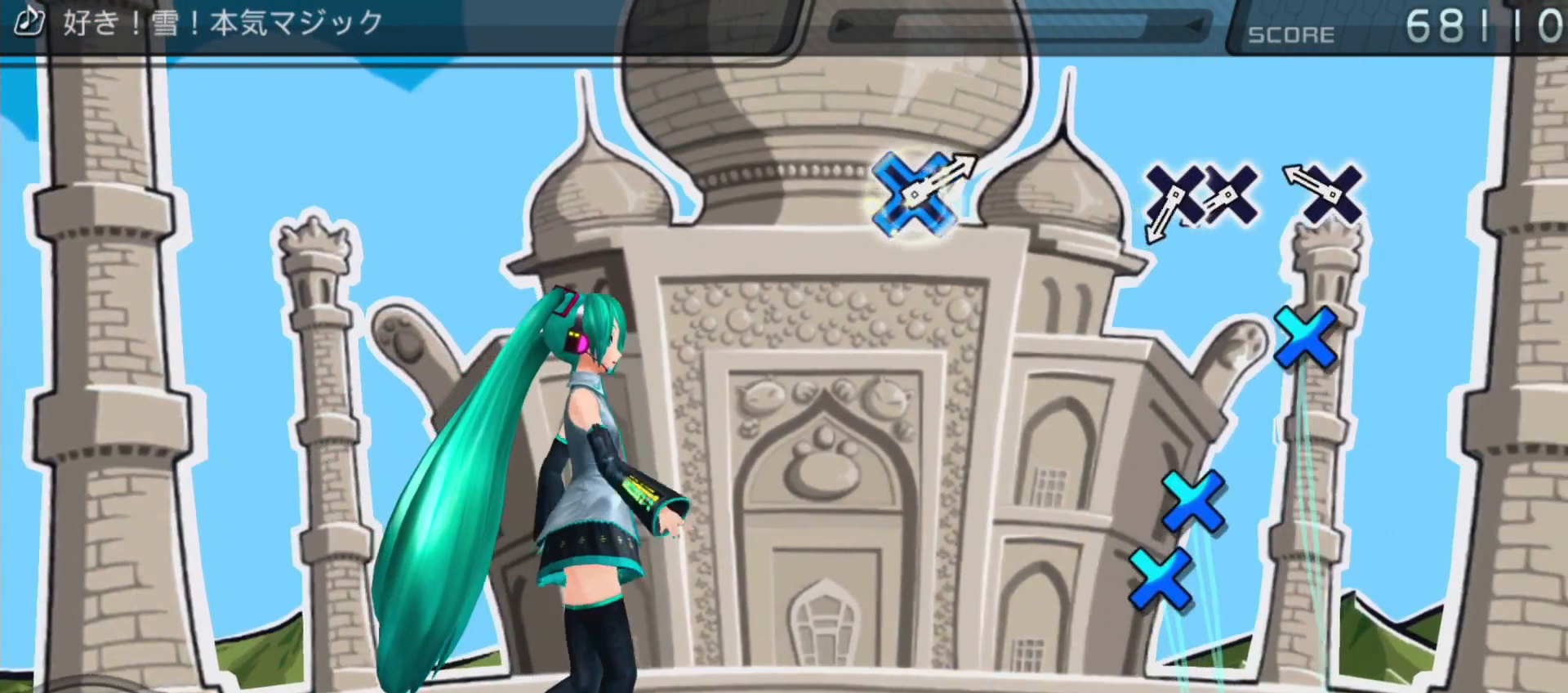
{"dt_ms": 500, "buttons": ["CROSS"], "left_stick": "center", "right_stick": "center", "events": [[183, "CROSS", "down"], [300, "CROSS", "up"], [417, "CROSS", "down"]]}
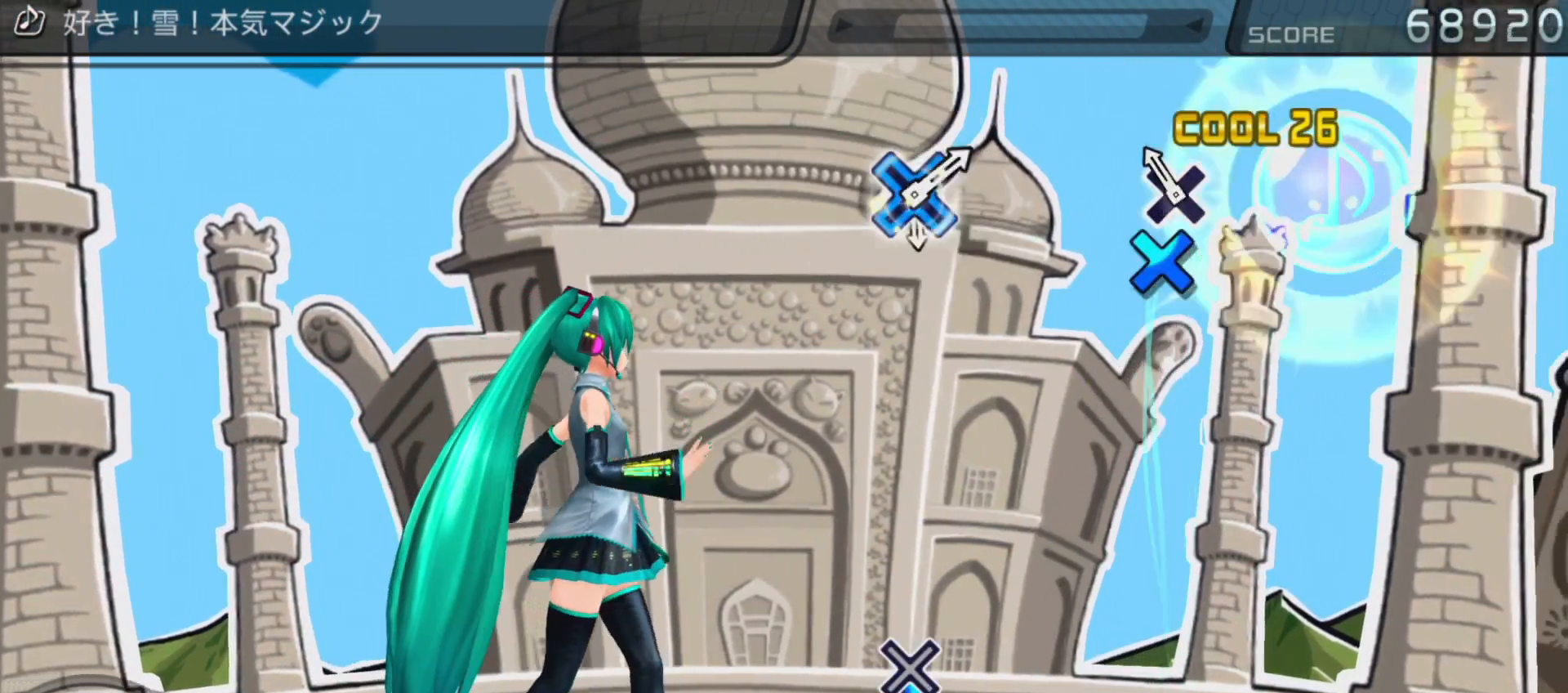
{"dt_ms": 500, "buttons": [], "left_stick": "center", "right_stick": "center", "events": [[17, "DPAD_DOWN", "down"], [50, "CROSS", "up"], [183, "DPAD_DOWN", "up"]]}
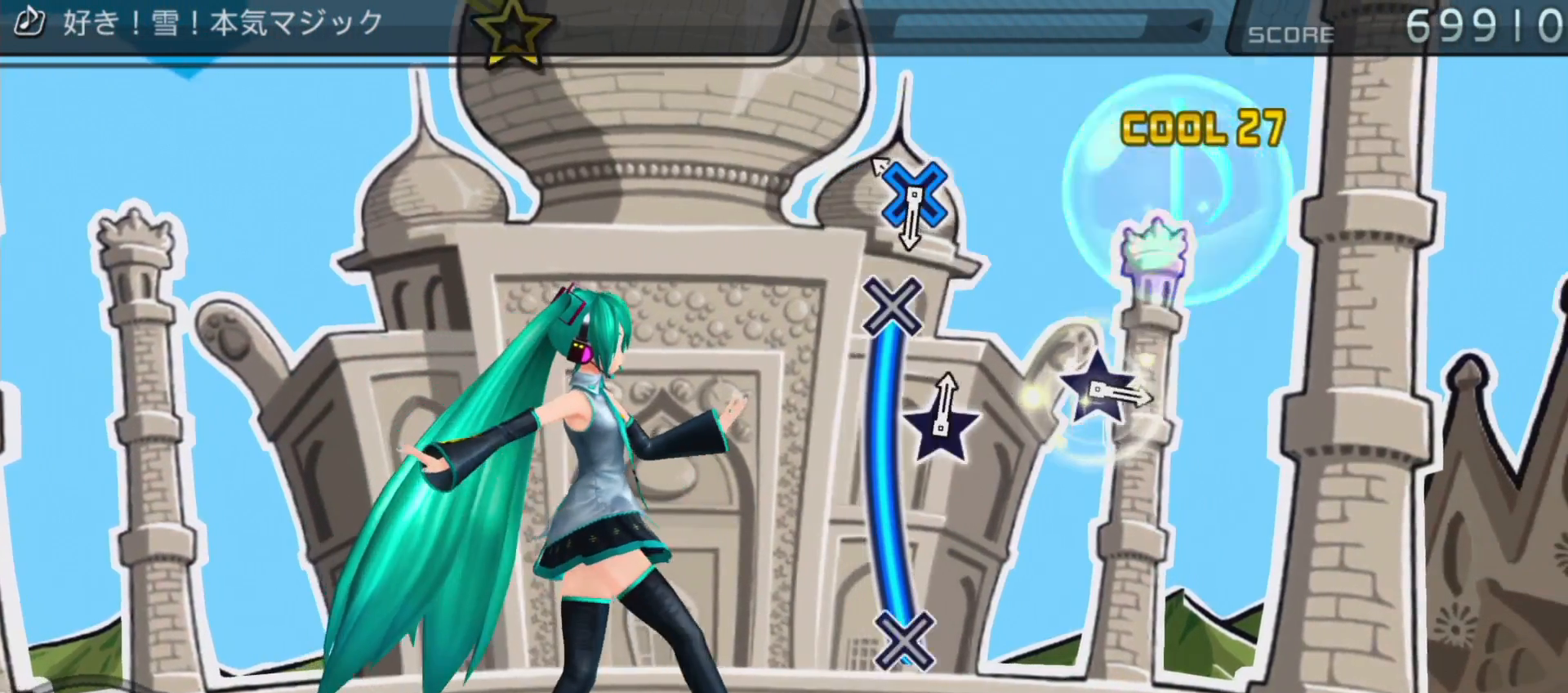
{"dt_ms": 500, "buttons": ["CROSS"], "left_stick": "center", "right_stick": "center", "events": [[133, "CROSS", "down"]]}
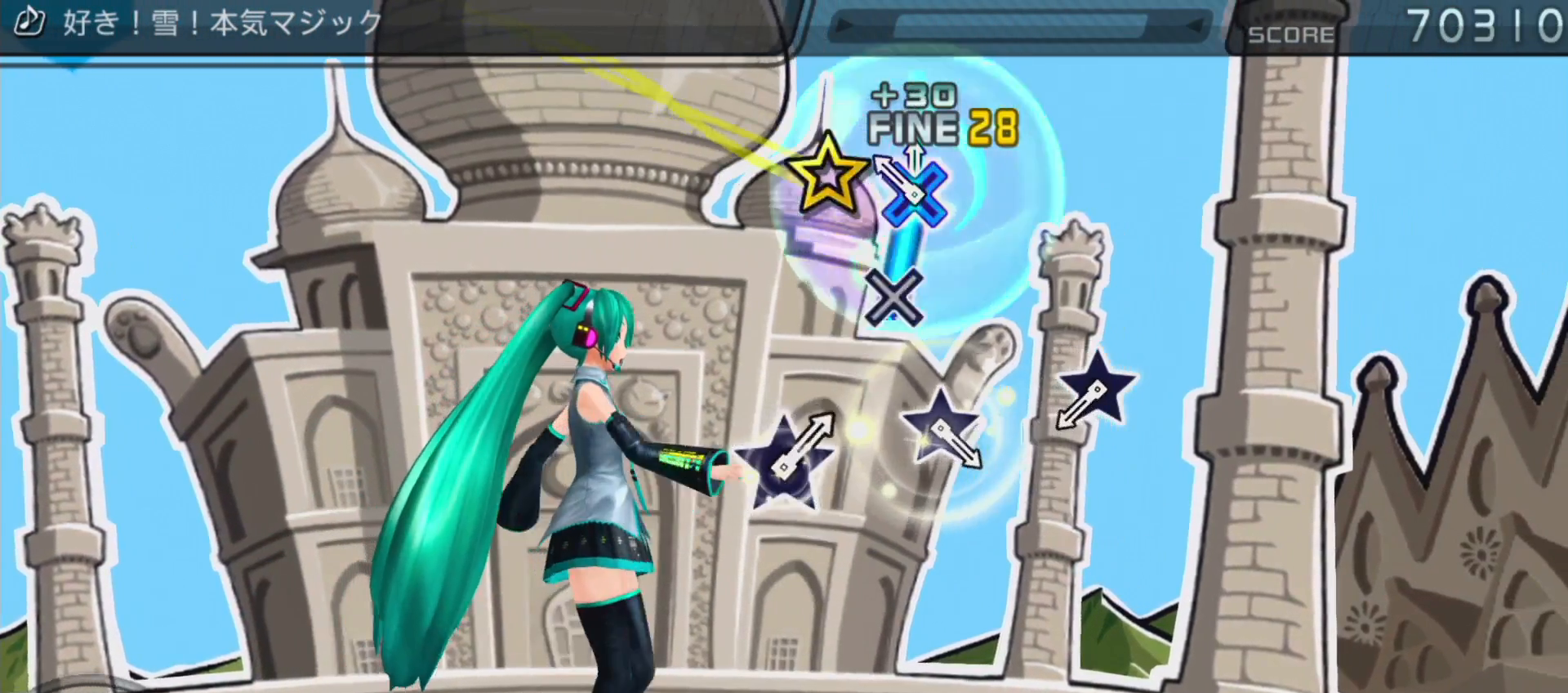
{"dt_ms": 500, "buttons": [], "left_stick": "center", "right_stick": "up", "events": [[117, "CROSS", "up"], [467, "right_stick", "up"]]}
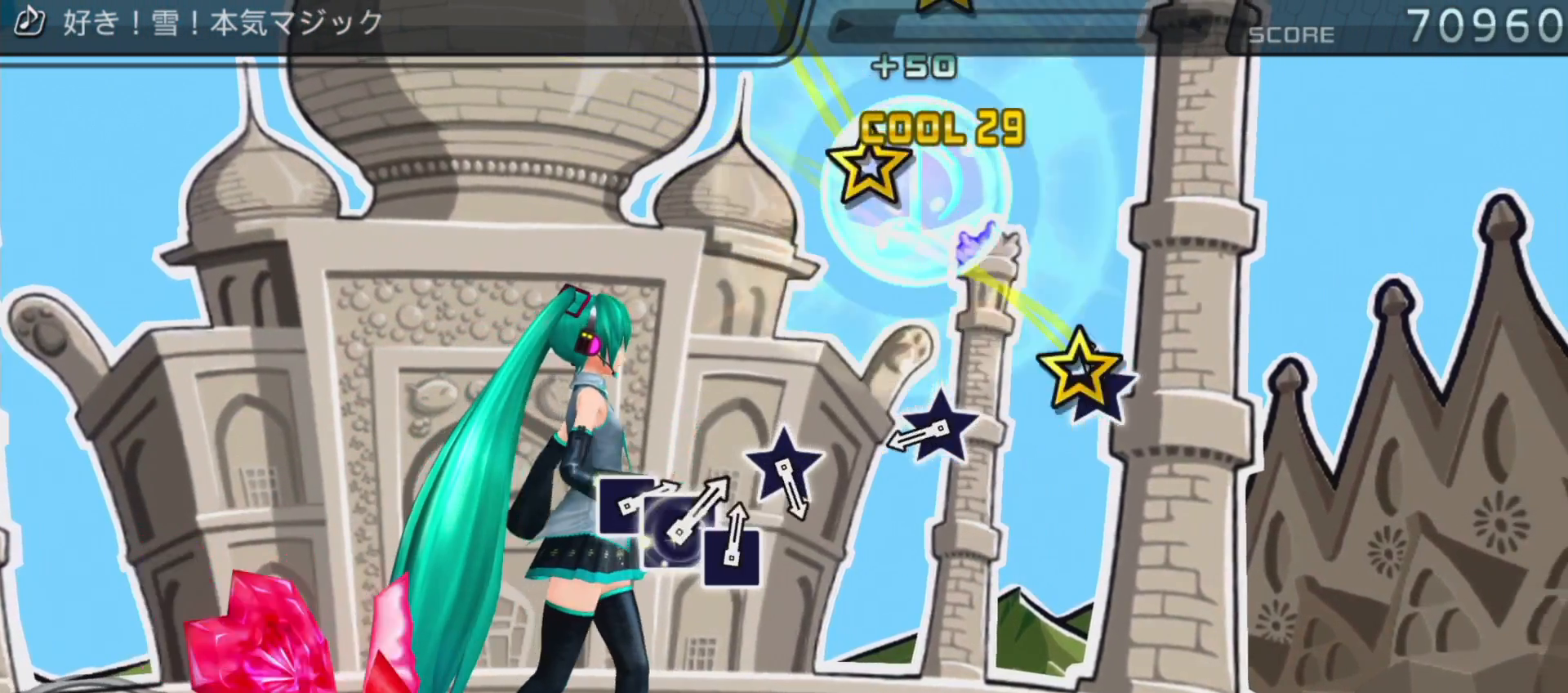
{"dt_ms": 500, "buttons": [], "left_stick": "center", "right_stick": "center", "events": [[67, "right_stick", "center"], [333, "right_stick", "up"], [450, "right_stick", "center"]]}
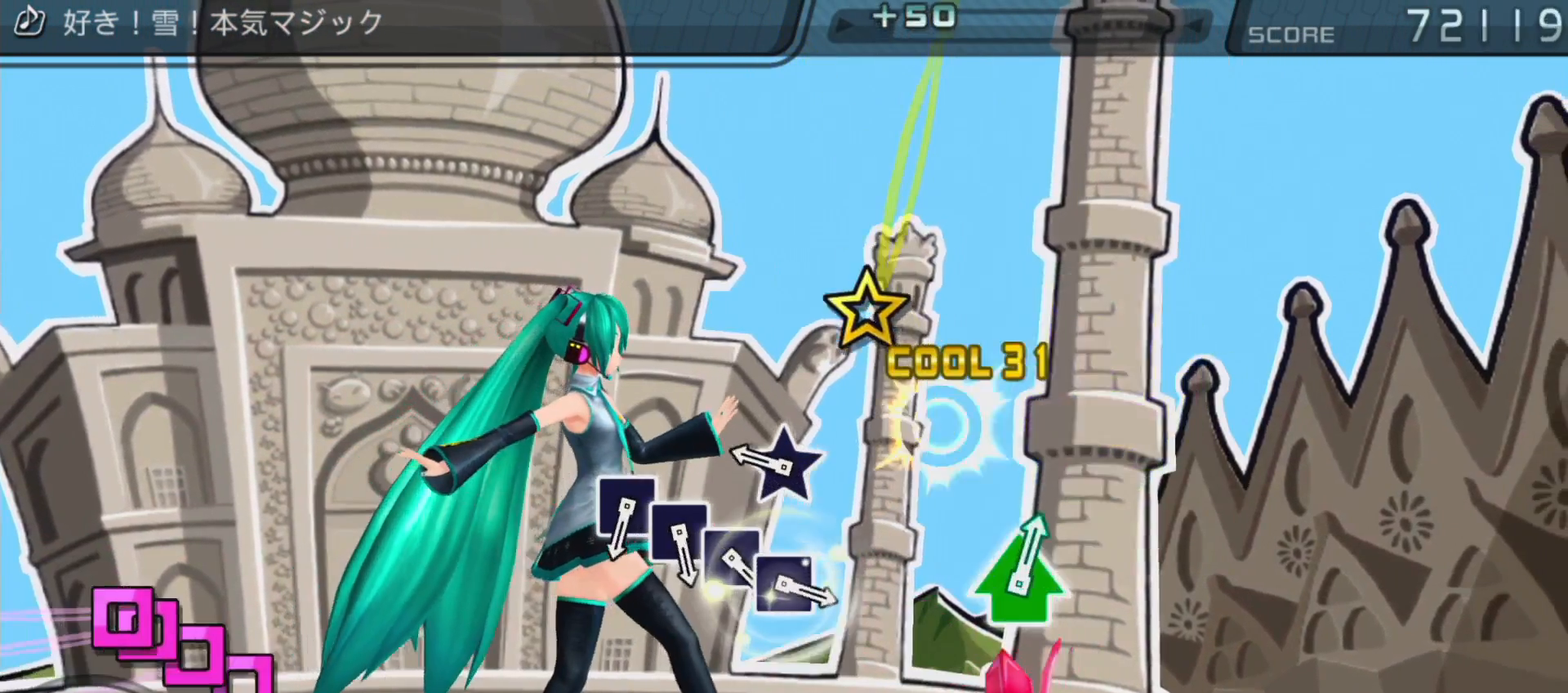
{"dt_ms": 500, "buttons": [], "left_stick": "center", "right_stick": "center", "events": [[200, "right_stick", "up"], [317, "right_stick", "center"]]}
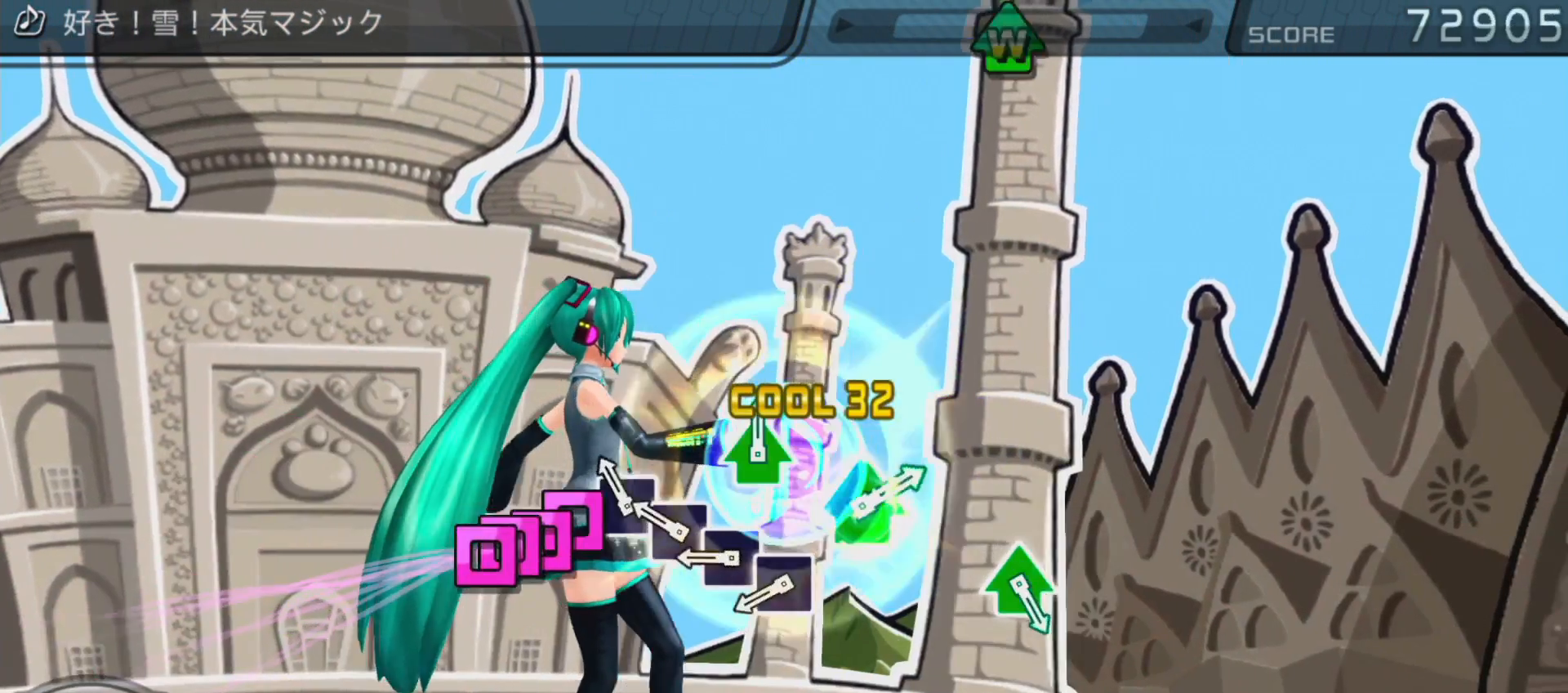
{"dt_ms": 500, "buttons": ["DPAD_LEFT"], "left_stick": "center", "right_stick": "center", "events": [[50, "SQUARE", "down"], [167, "DPAD_LEFT", "down"], [167, "SQUARE", "up"], [283, "DPAD_LEFT", "up"], [283, "SQUARE", "down"], [400, "DPAD_LEFT", "down"], [400, "SQUARE", "up"]]}
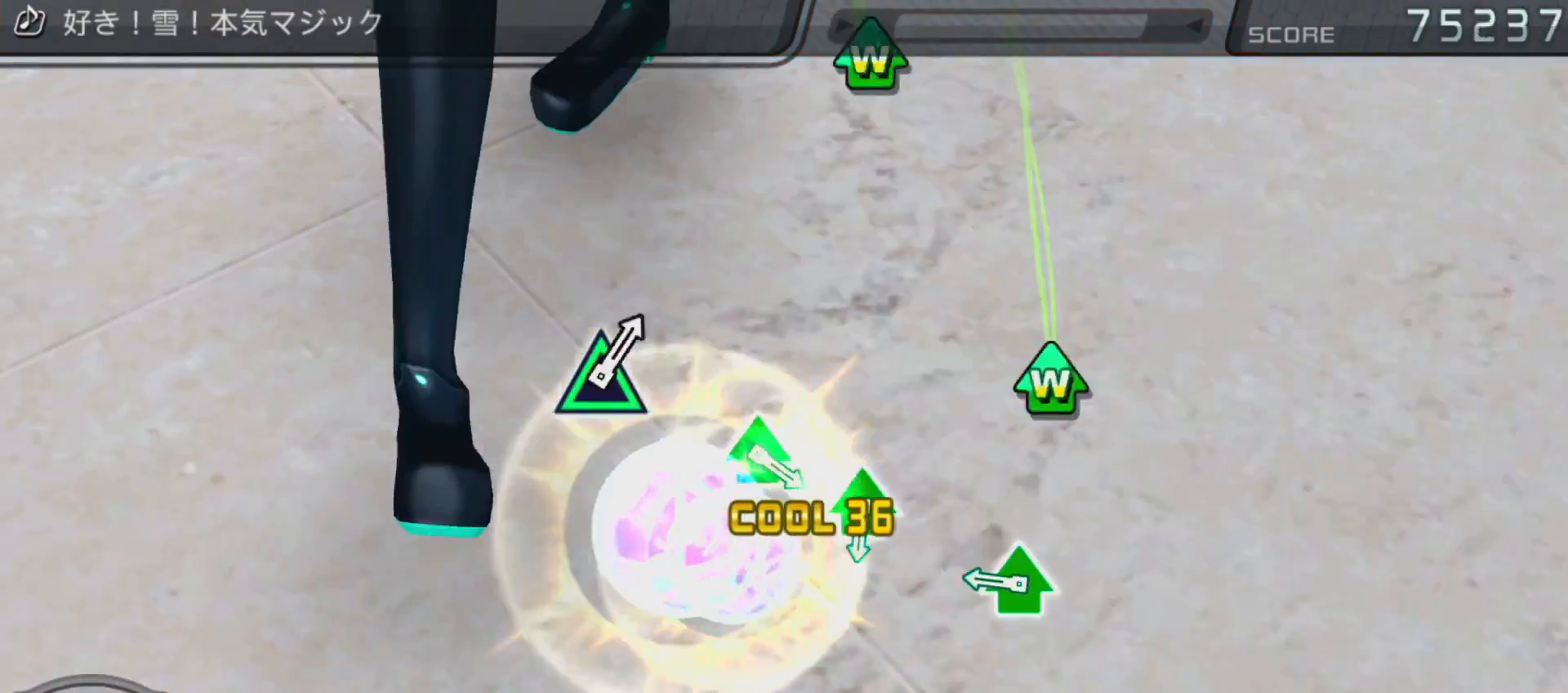
{"dt_ms": 500, "buttons": [], "left_stick": "center", "right_stick": "center", "events": [[50, "DPAD_LEFT", "up"], [300, "DPAD_UP", "down"], [300, "TRIANGLE", "down"], [400, "TRIANGLE", "up"], [450, "DPAD_UP", "up"]]}
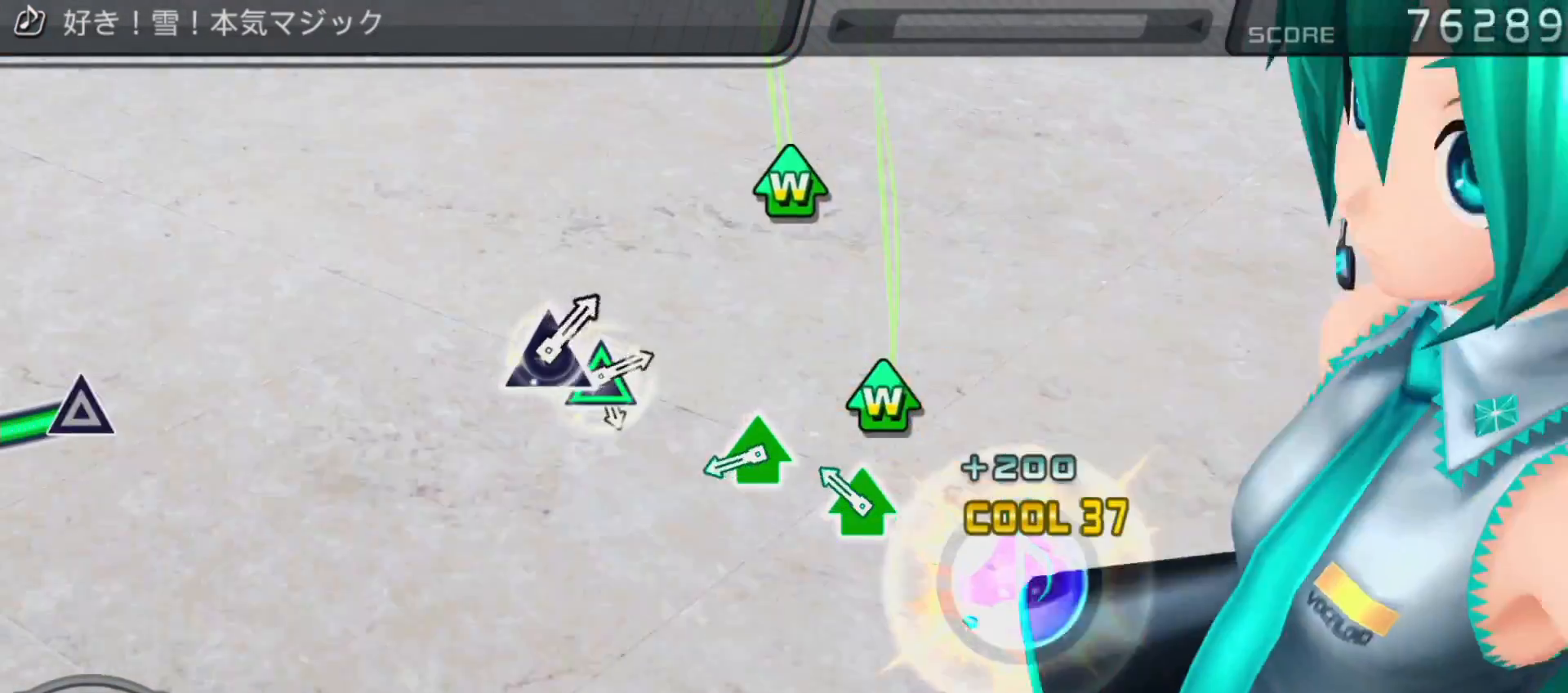
{"dt_ms": 500, "buttons": ["TRIANGLE"], "left_stick": "center", "right_stick": "center", "events": [[133, "DPAD_UP", "down"], [133, "TRIANGLE", "down"], [233, "DPAD_UP", "up"], [233, "TRIANGLE", "up"], [367, "DPAD_UP", "down"], [383, "TRIANGLE", "down"], [500, "DPAD_UP", "up"]]}
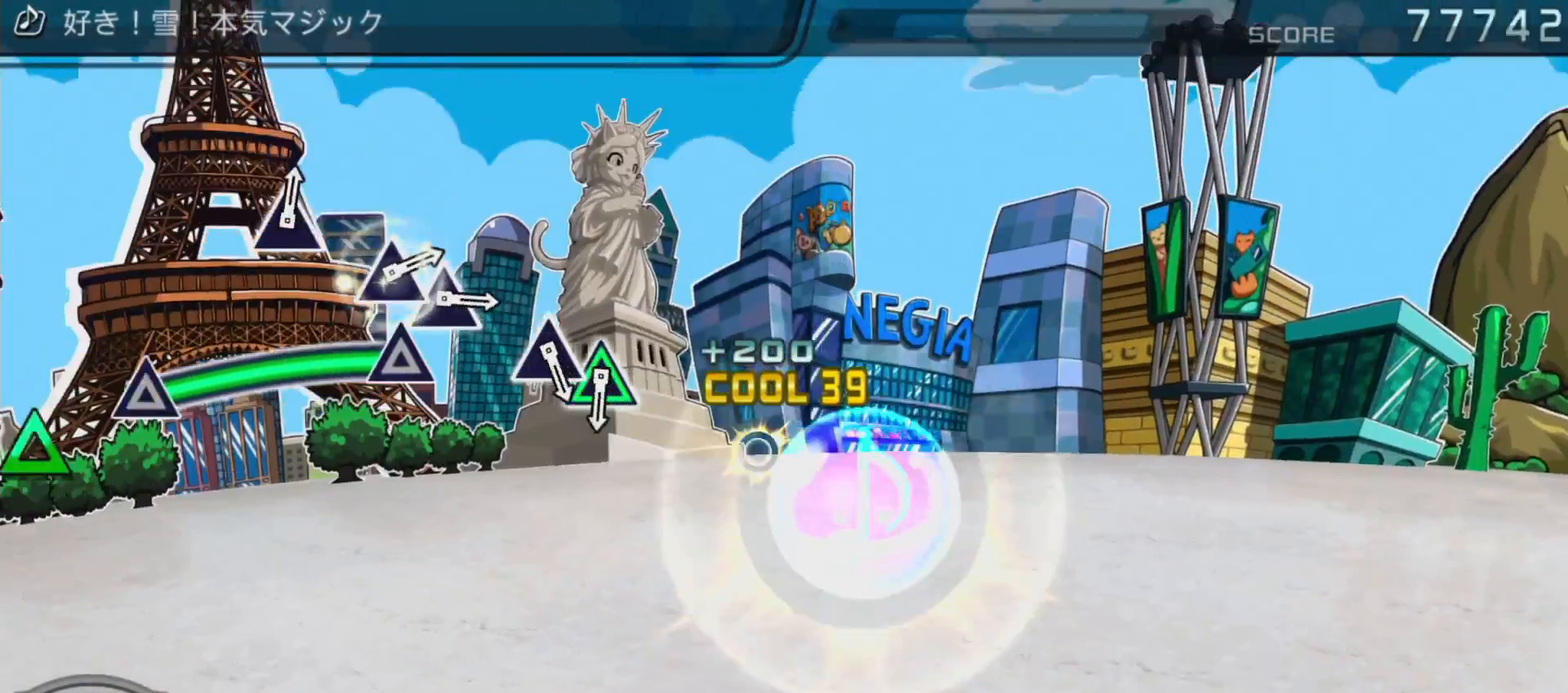
{"dt_ms": 500, "buttons": ["TRIANGLE"], "left_stick": "center", "right_stick": "center", "events": [[17, "TRIANGLE", "up"], [217, "TRIANGLE", "down"]]}
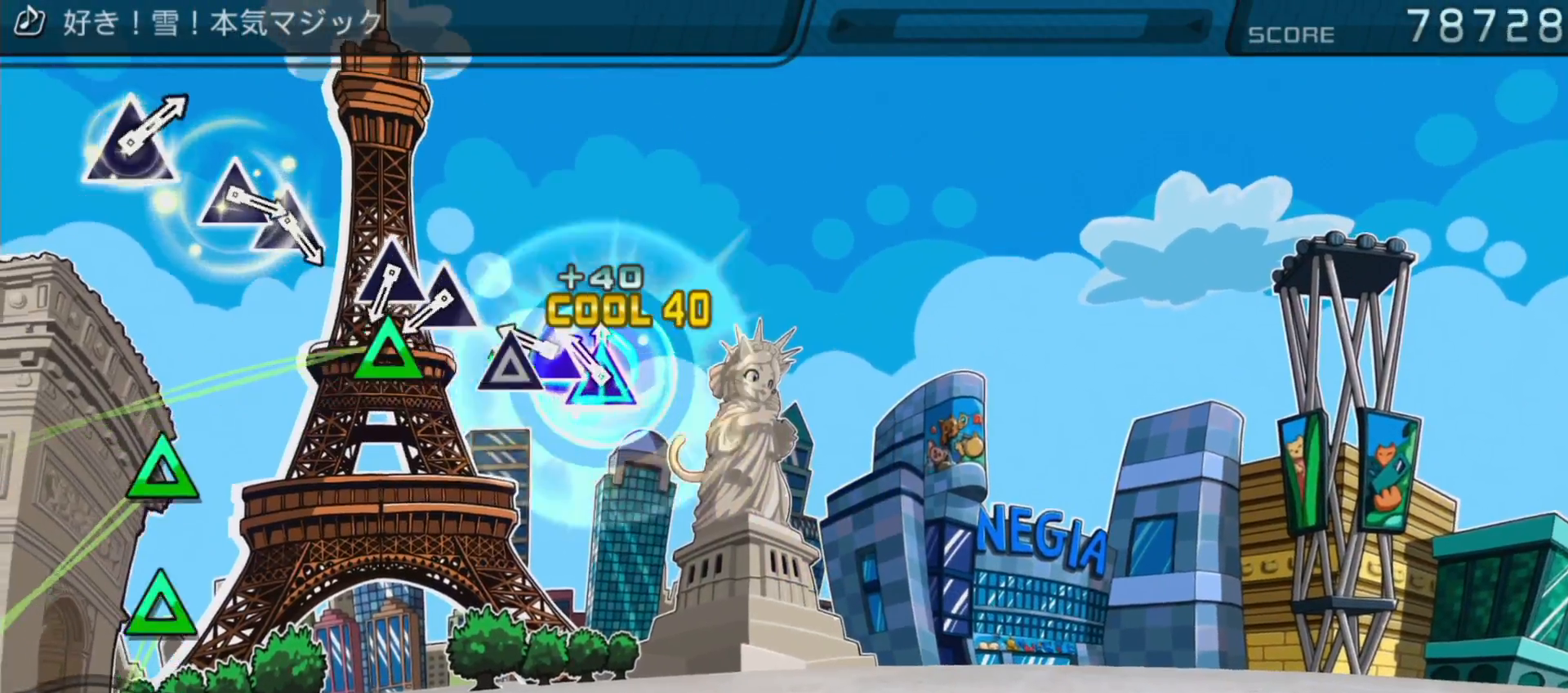
{"dt_ms": 500, "buttons": ["TRIANGLE"], "left_stick": "center", "right_stick": "center", "events": [[83, "TRIANGLE", "up"], [183, "TRIANGLE", "down"], [333, "TRIANGLE", "up"], [450, "TRIANGLE", "down"]]}
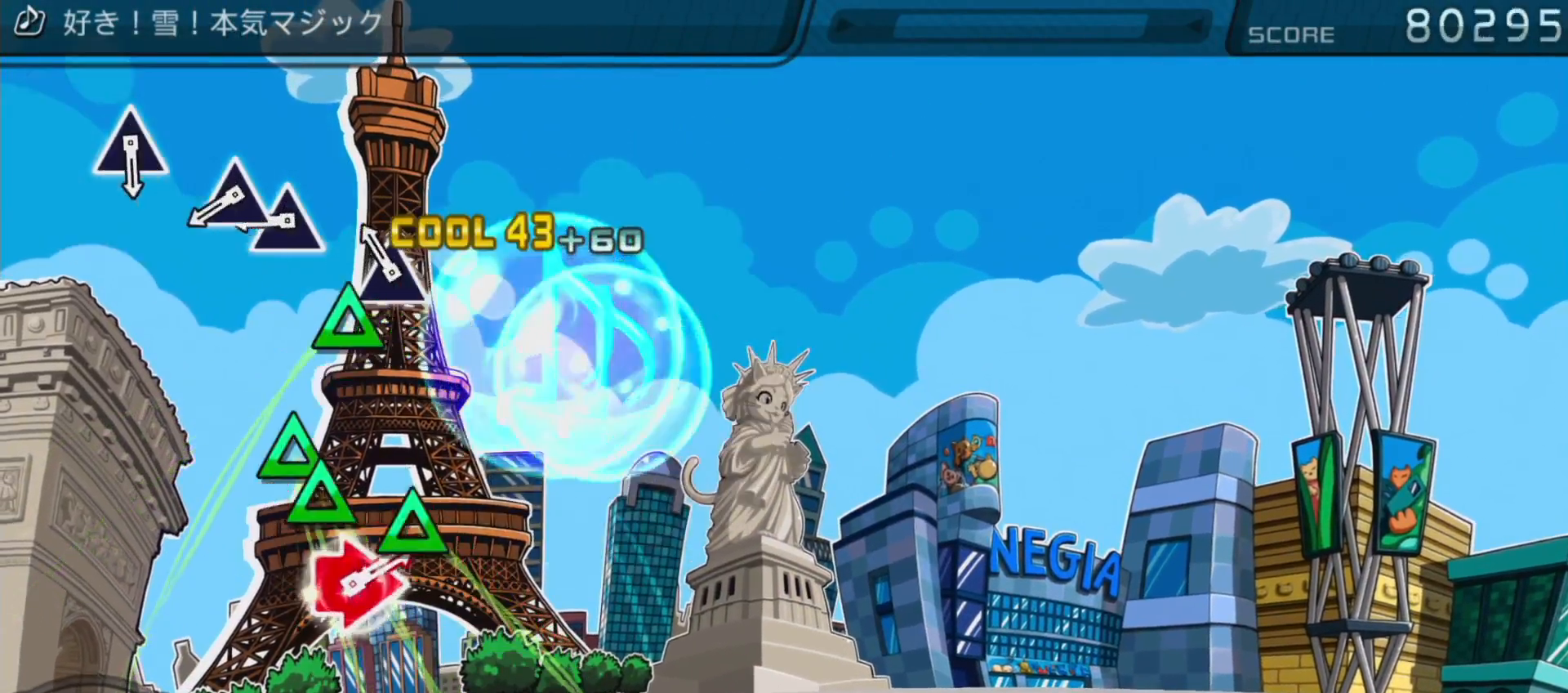
{"dt_ms": 500, "buttons": ["DPAD_UP"], "left_stick": "center", "right_stick": "center", "events": [[67, "DPAD_UP", "down"], [83, "TRIANGLE", "up"], [283, "TRIANGLE", "down"], [300, "DPAD_UP", "up"], [417, "DPAD_UP", "down"], [450, "TRIANGLE", "up"]]}
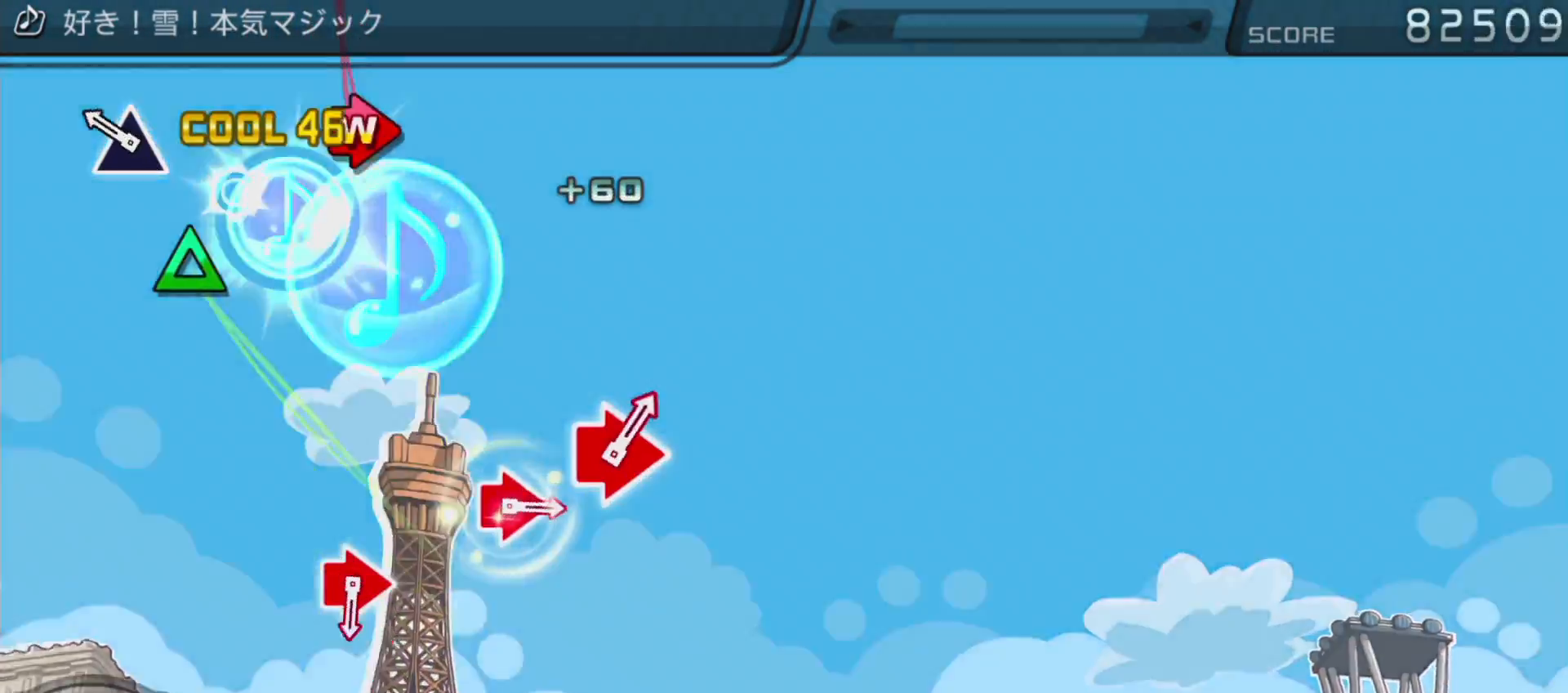
{"dt_ms": 500, "buttons": [], "left_stick": "center", "right_stick": "center", "events": [[67, "DPAD_UP", "up"], [183, "TRIANGLE", "down"], [250, "R1", "down"], [283, "R1", "up"], [317, "TRIANGLE", "up"]]}
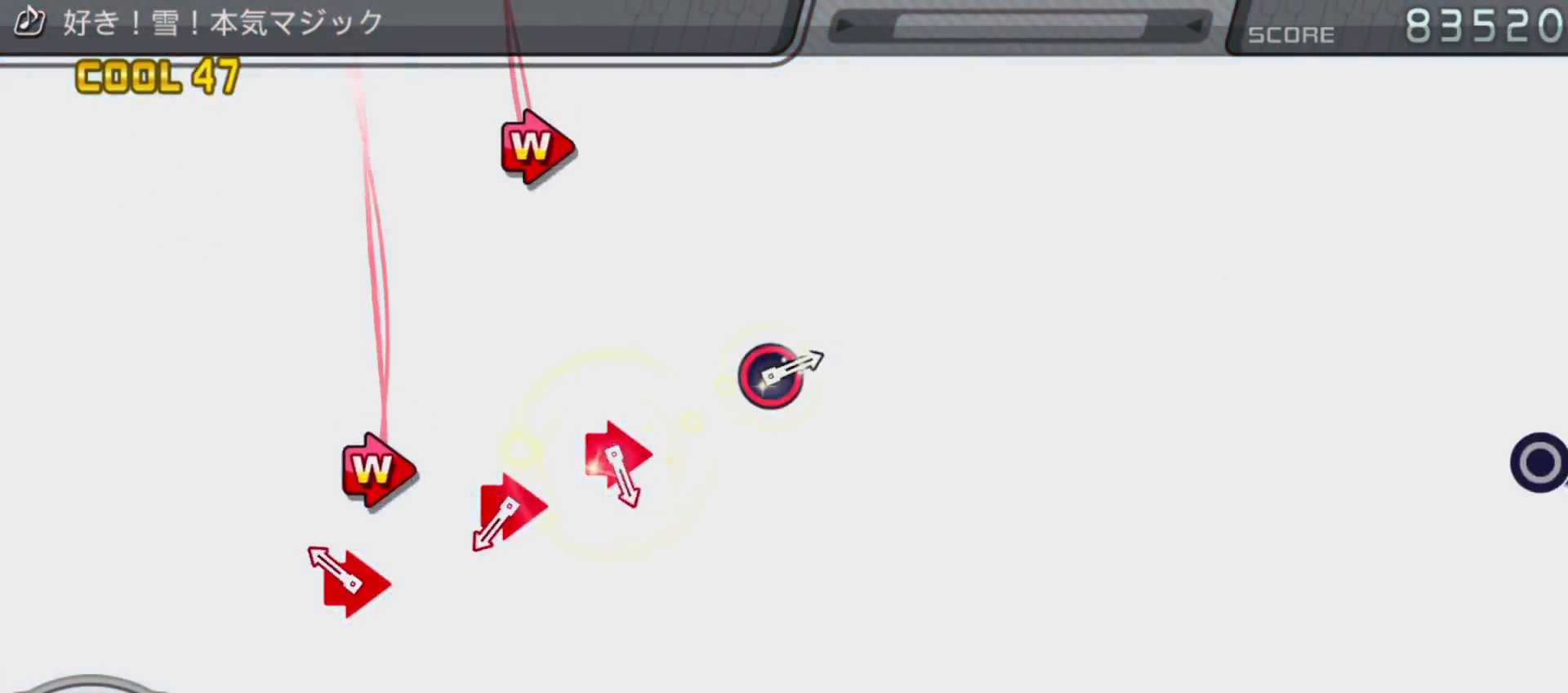
{"dt_ms": 500, "buttons": ["CIRCLE", "DPAD_RIGHT"], "left_stick": "center", "right_stick": "center", "events": [[150, "DPAD_RIGHT", "down"], [167, "CIRCLE", "down"], [300, "CIRCLE", "up"], [317, "DPAD_RIGHT", "up"], [483, "CIRCLE", "down"], [483, "DPAD_RIGHT", "down"]]}
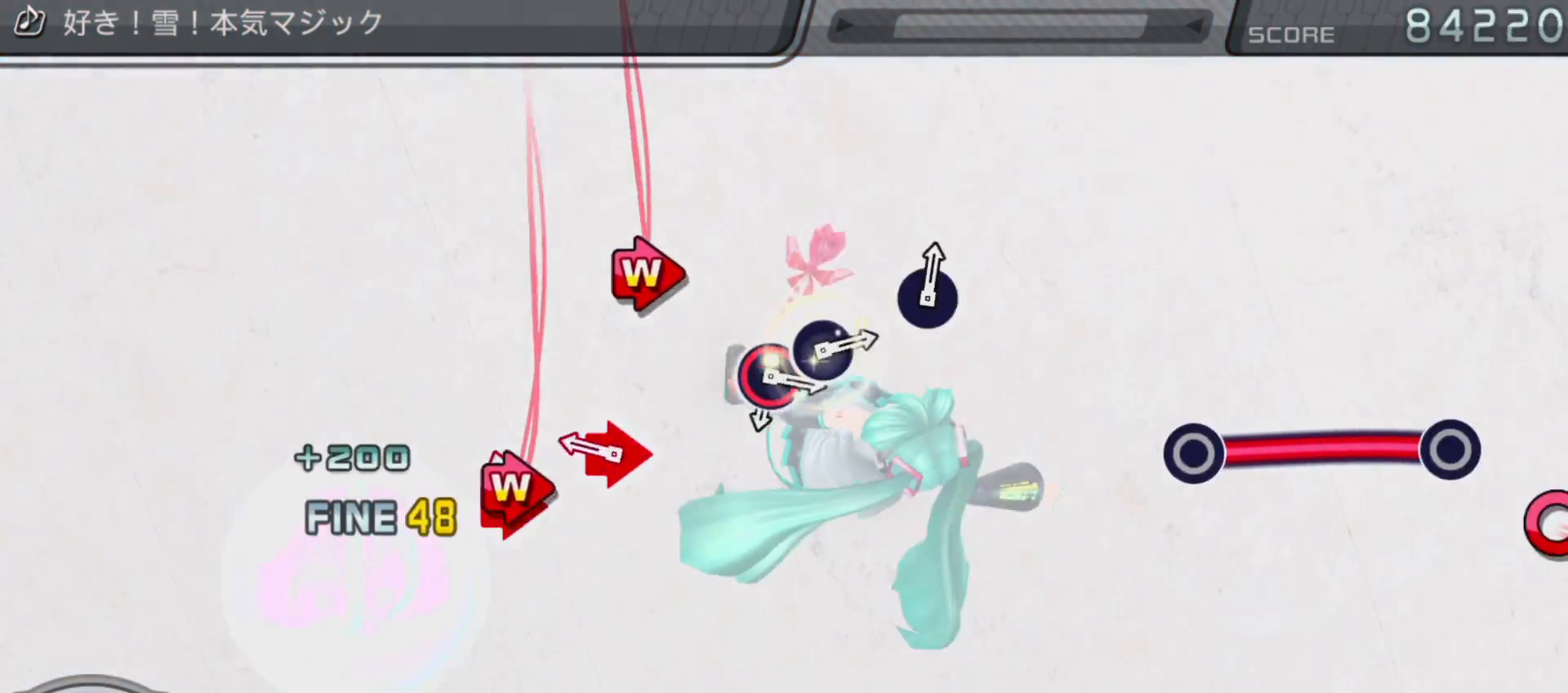
{"dt_ms": 500, "buttons": [], "left_stick": "center", "right_stick": "center", "events": [[117, "CIRCLE", "up"], [117, "DPAD_RIGHT", "up"], [250, "CIRCLE", "down"], [267, "DPAD_RIGHT", "down"], [400, "CIRCLE", "up"], [400, "DPAD_RIGHT", "up"]]}